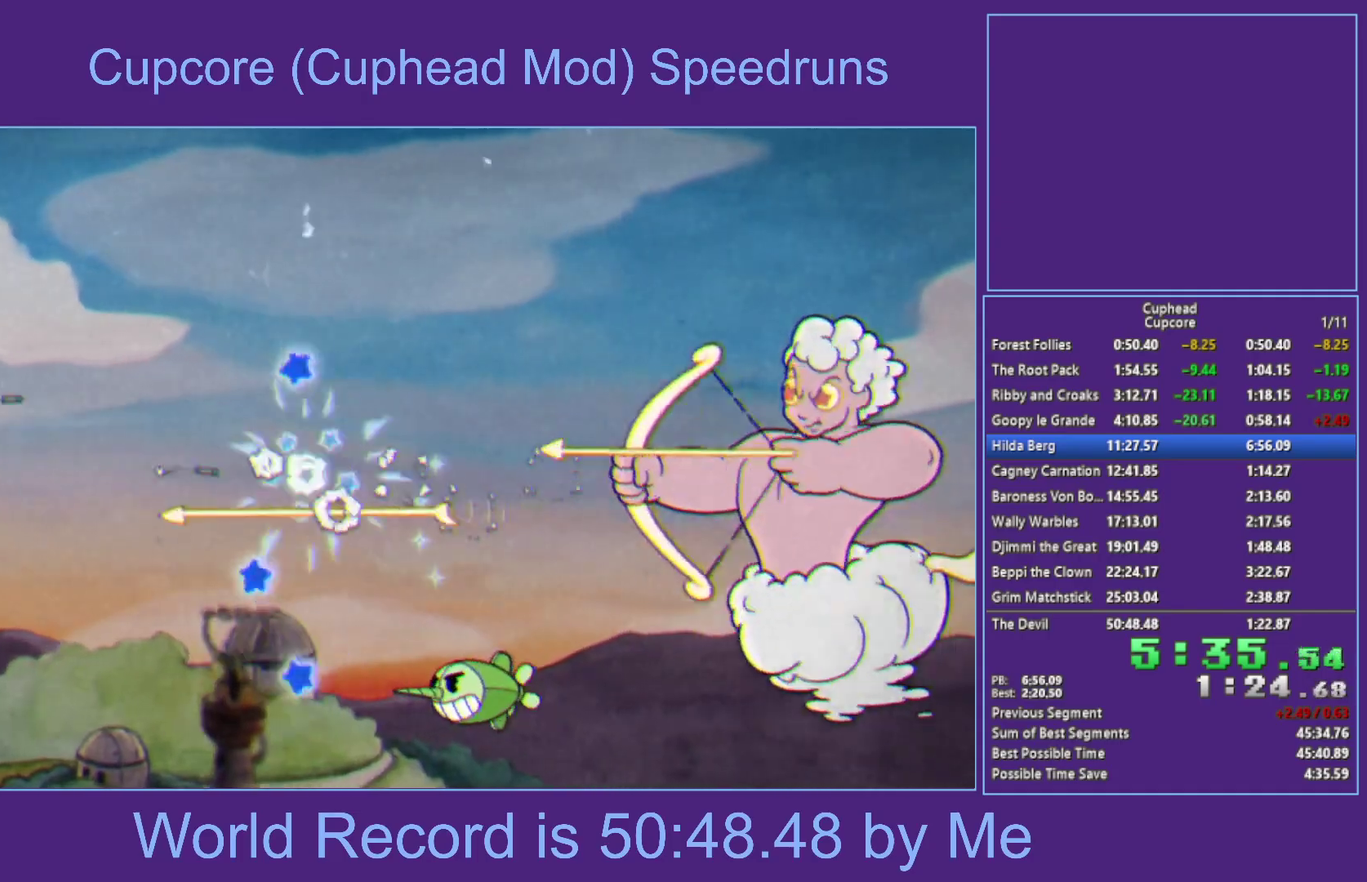
Gameplay with a controller (Xbox layout); each line is a JSON object with the inputs held at the frame after it. "events" lists button and stick changes between this image and that frame as [ms after this image, input, new state], when the widget could be followed in between.
{"buttons": ["X"], "left_stick": "right", "right_stick": "center", "events": [[100, "left_stick", "up-left"], [200, "left_stick", "up"], [250, "left_stick", "center"], [400, "left_stick", "right"]]}
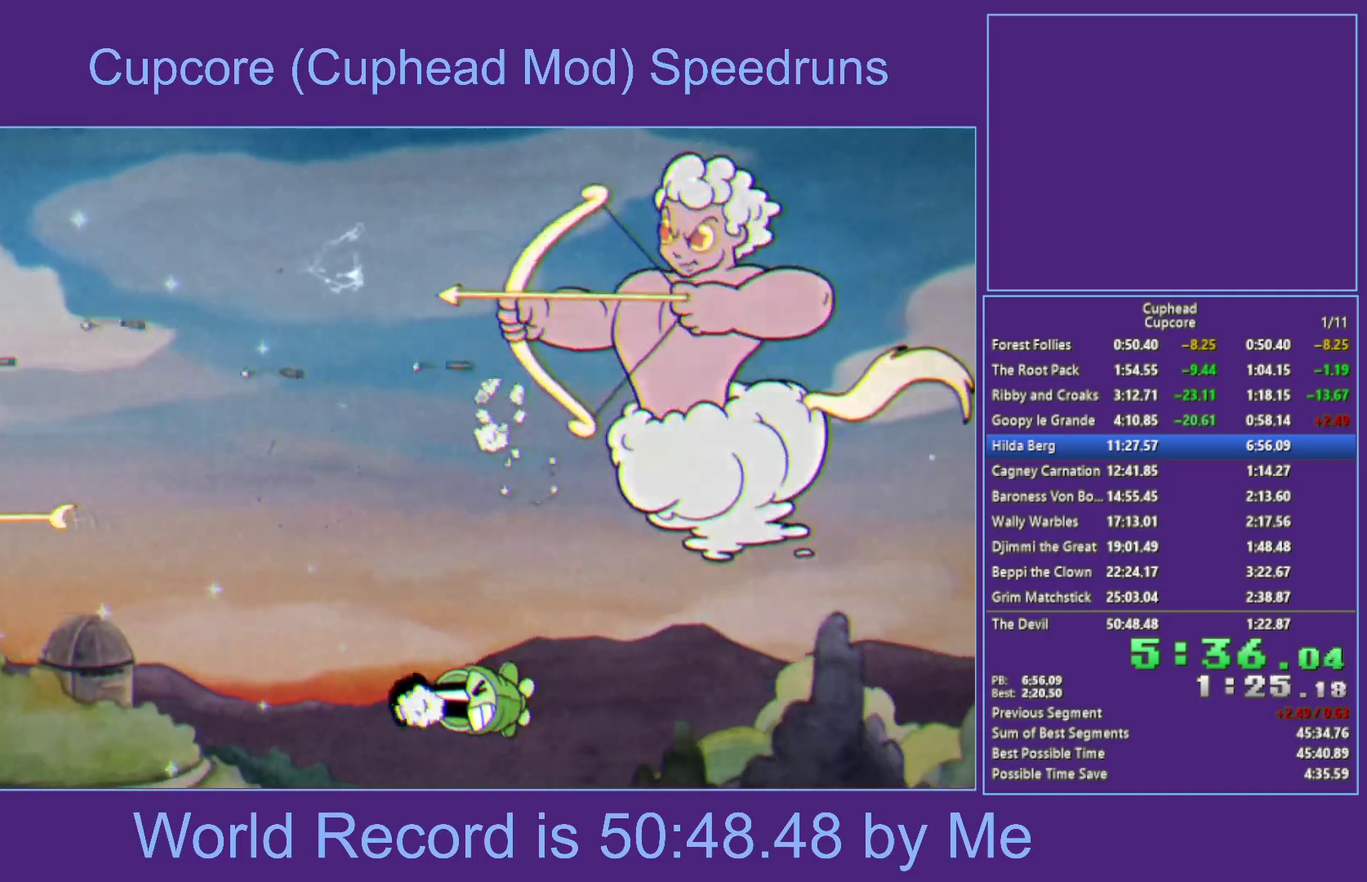
{"buttons": ["X"], "left_stick": "down", "right_stick": "center", "events": [[17, "left_stick", "up"], [67, "left_stick", "center"], [200, "left_stick", "down"]]}
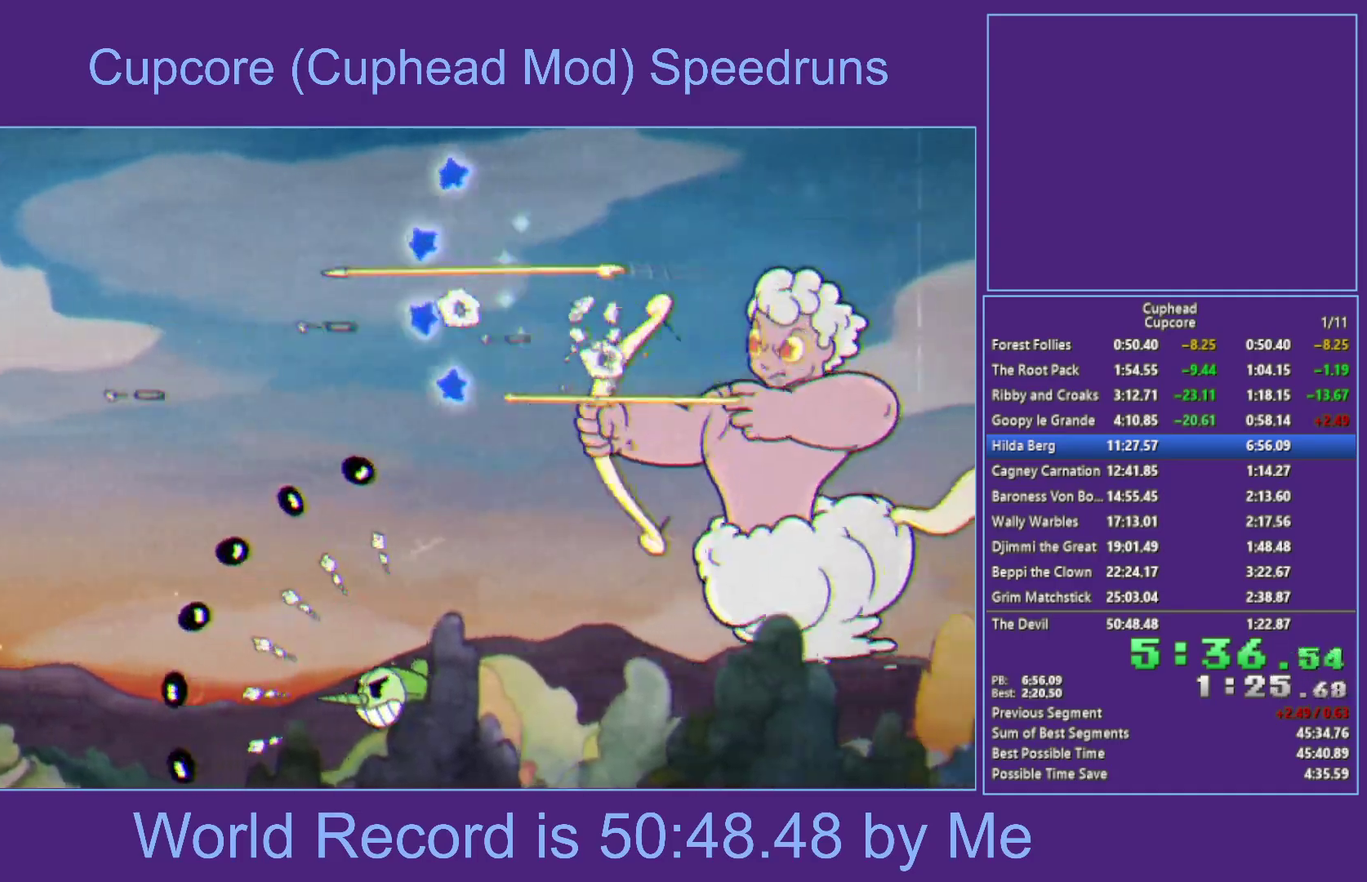
{"buttons": ["X", "Y"], "left_stick": "down-left", "right_stick": "center", "events": [[117, "left_stick", "down-left"], [217, "left_stick", "center"], [367, "left_stick", "down-left"], [483, "Y", "down"]]}
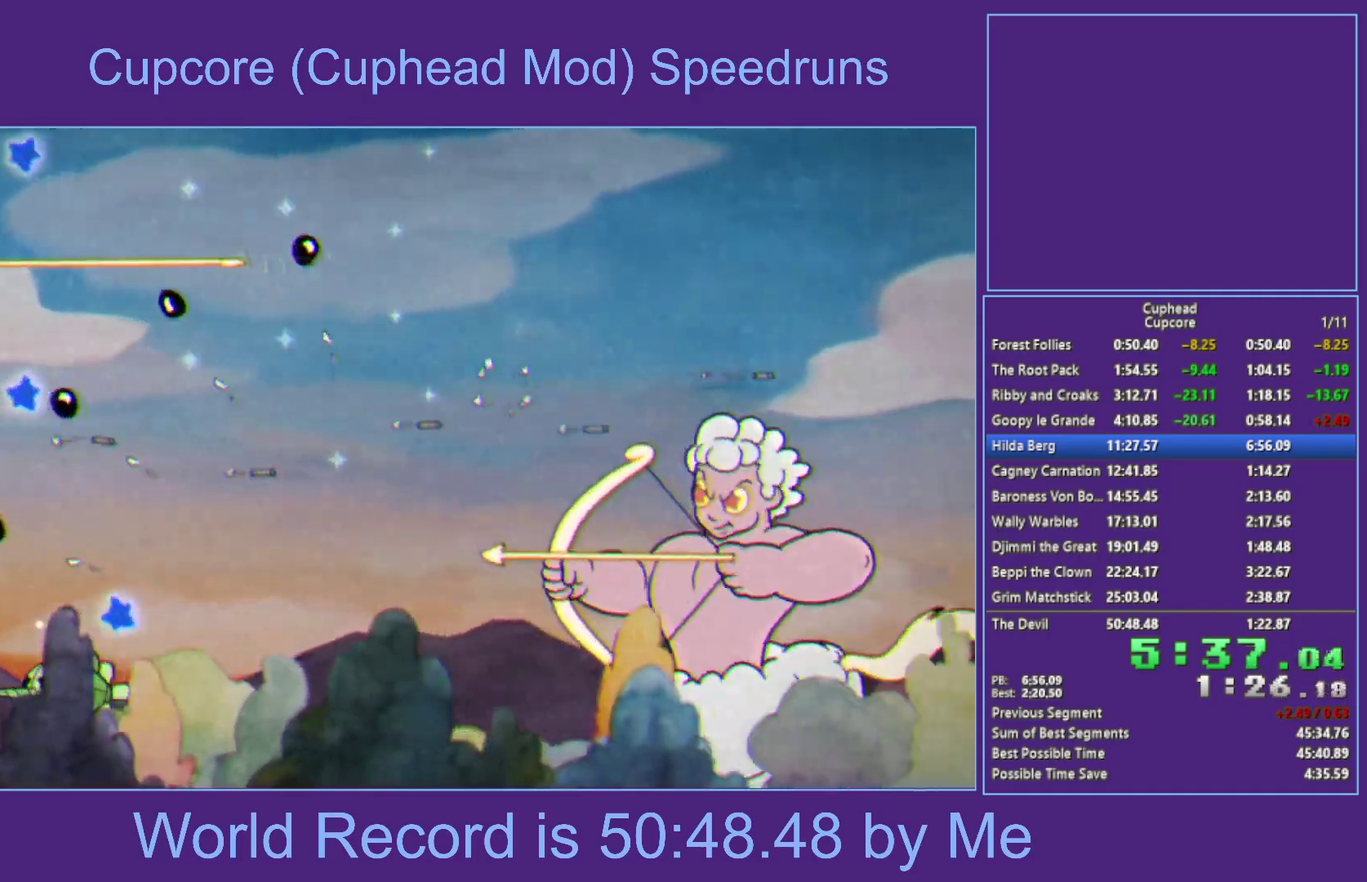
{"buttons": ["X"], "left_stick": "up", "right_stick": "center", "events": [[150, "left_stick", "up"], [250, "left_stick", "center"], [367, "left_stick", "up-right"], [467, "Y", "up"], [500, "left_stick", "up"]]}
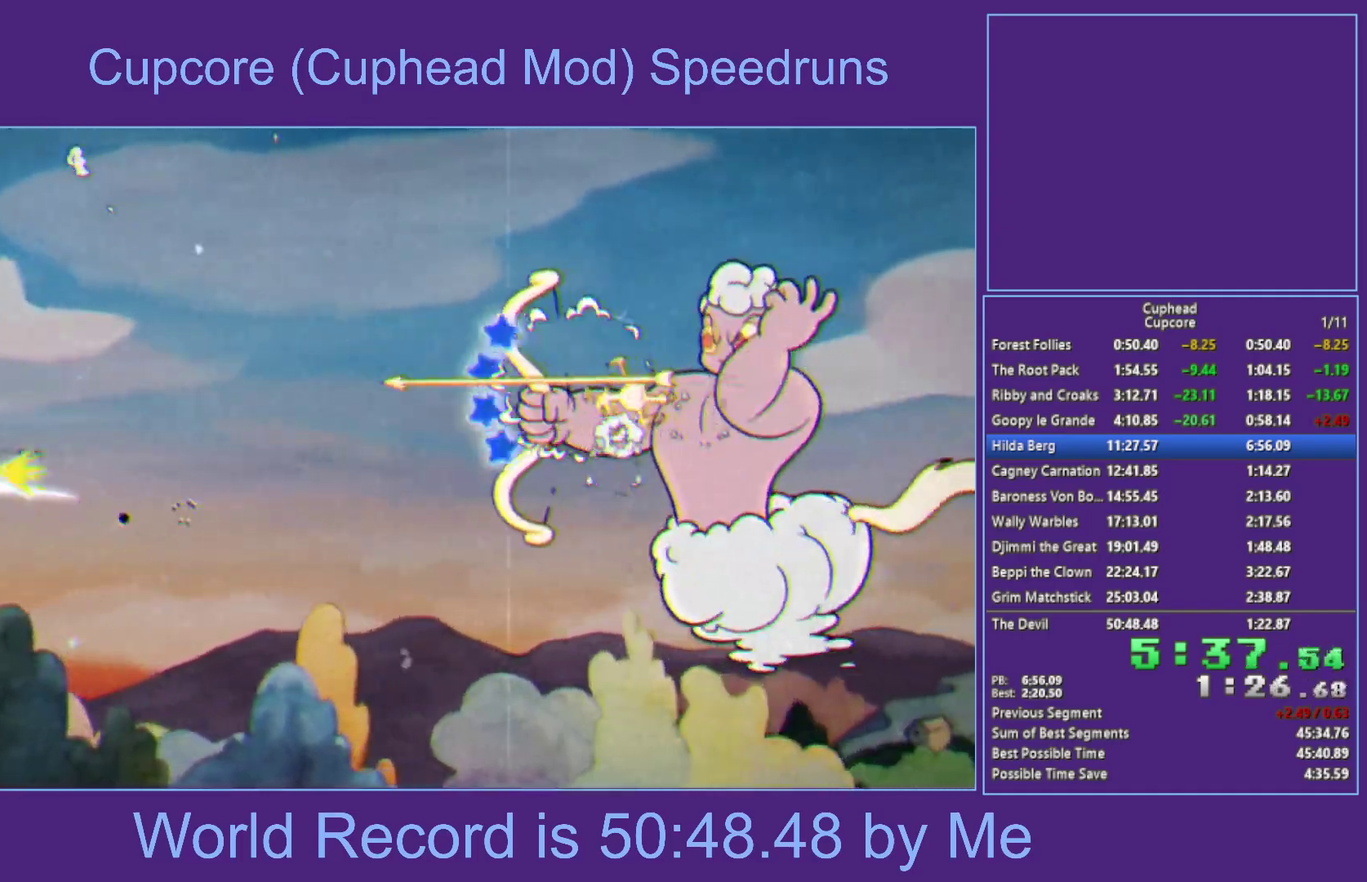
{"buttons": ["X"], "left_stick": "down", "right_stick": "center", "events": [[67, "left_stick", "up-left"], [450, "left_stick", "center"], [500, "left_stick", "down"]]}
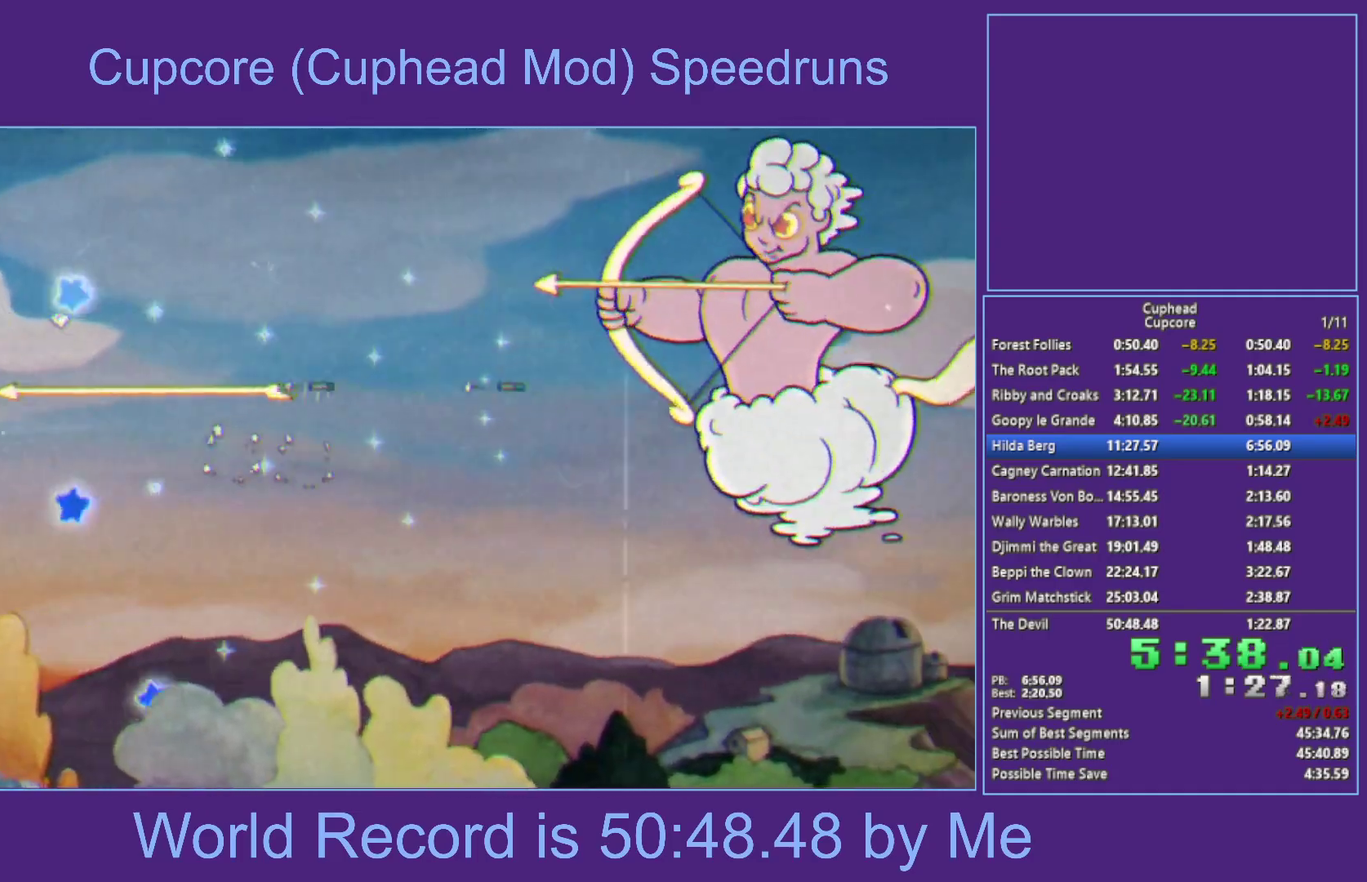
{"buttons": ["X", "Y"], "left_stick": "right", "right_stick": "center", "events": [[117, "left_stick", "center"], [350, "left_stick", "right"], [500, "Y", "down"]]}
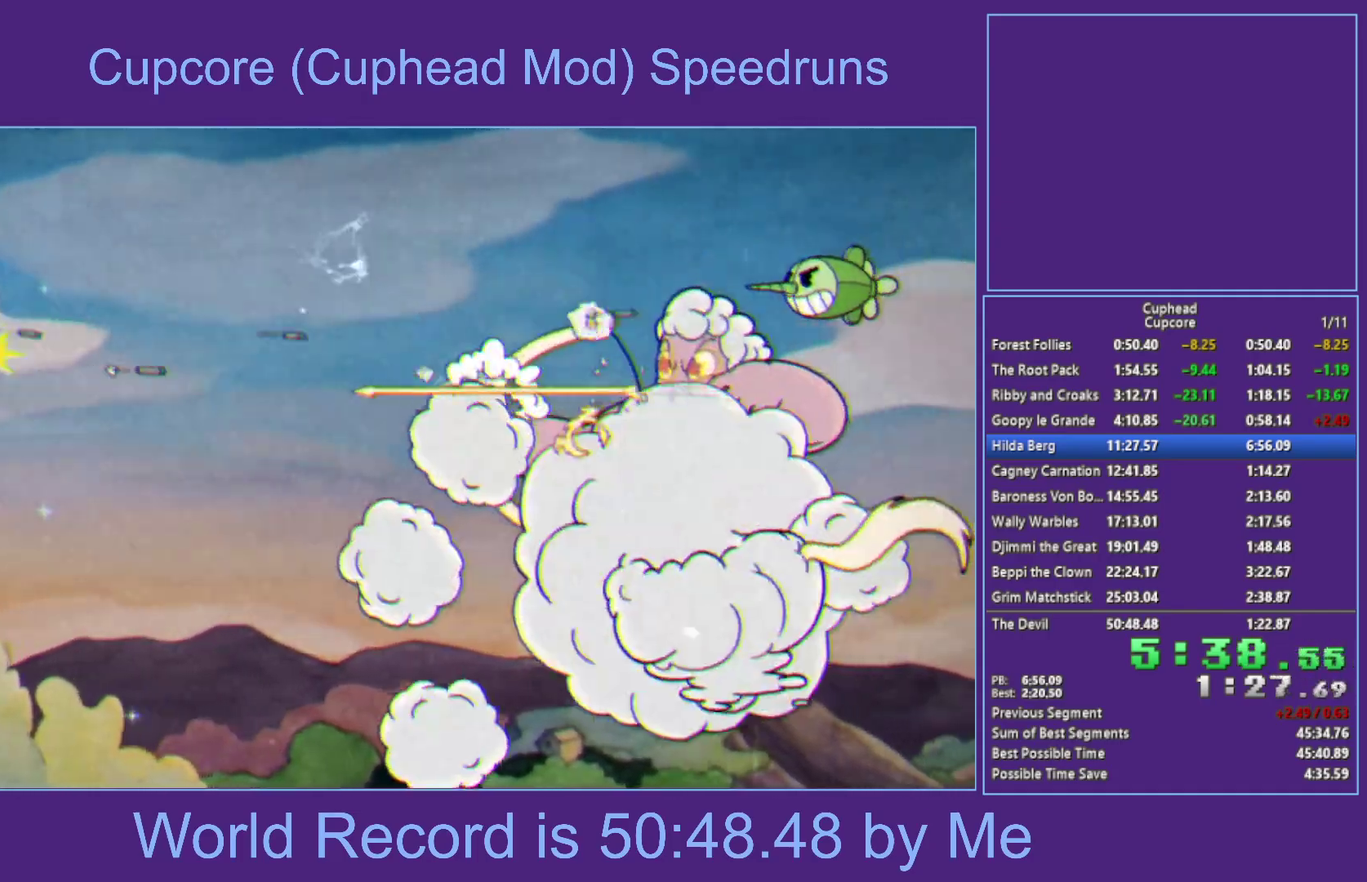
{"buttons": ["X"], "left_stick": "center", "right_stick": "center", "events": [[33, "left_stick", "down"], [133, "left_stick", "down-left"], [167, "Y", "up"], [233, "left_stick", "left"], [300, "left_stick", "down-left"], [500, "left_stick", "center"]]}
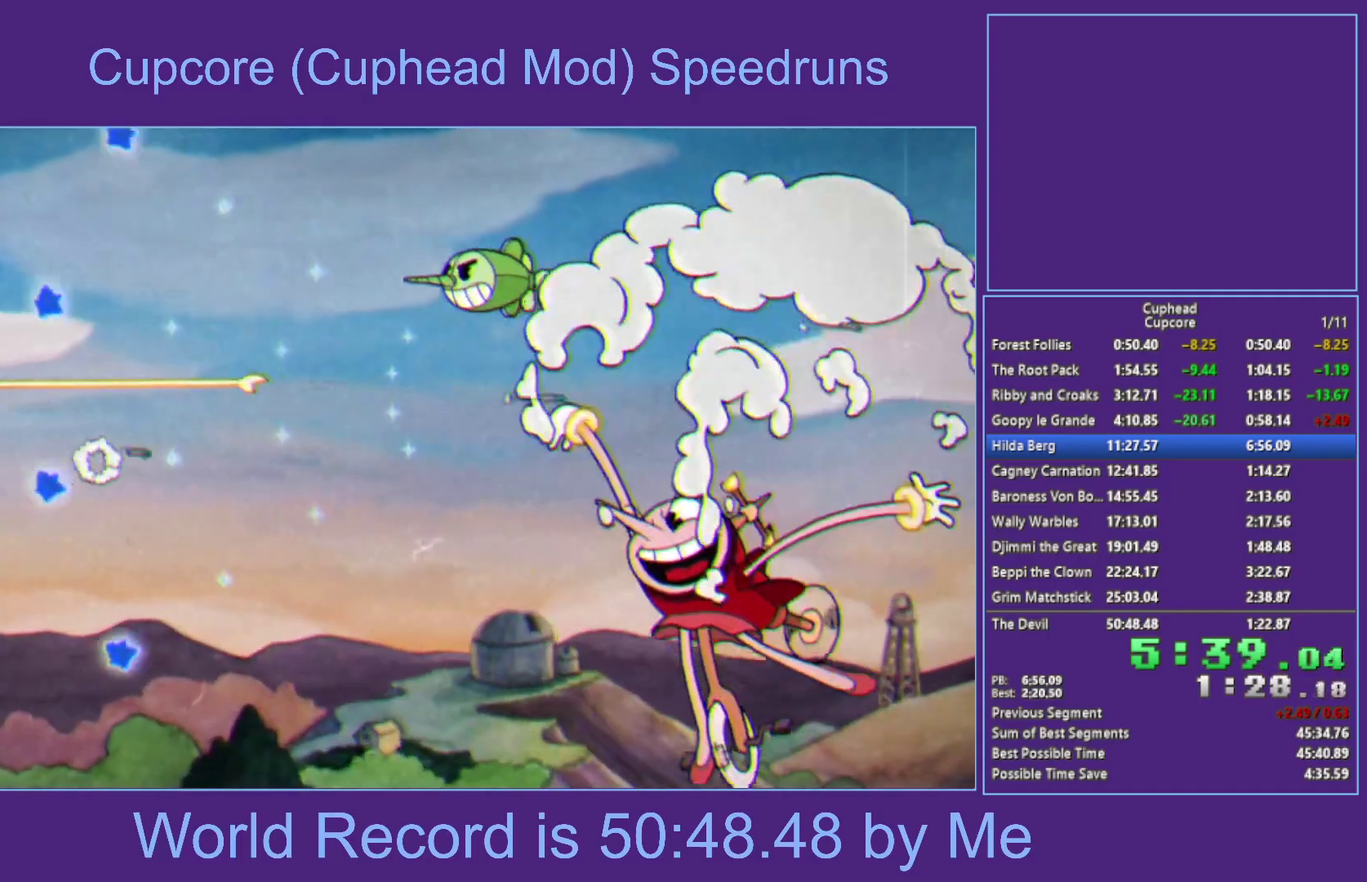
{"buttons": ["X"], "left_stick": "up-right", "right_stick": "center", "events": [[167, "Y", "down"], [167, "left_stick", "up-left"], [233, "left_stick", "up"], [383, "left_stick", "right"], [433, "left_stick", "up-right"], [450, "Y", "up"]]}
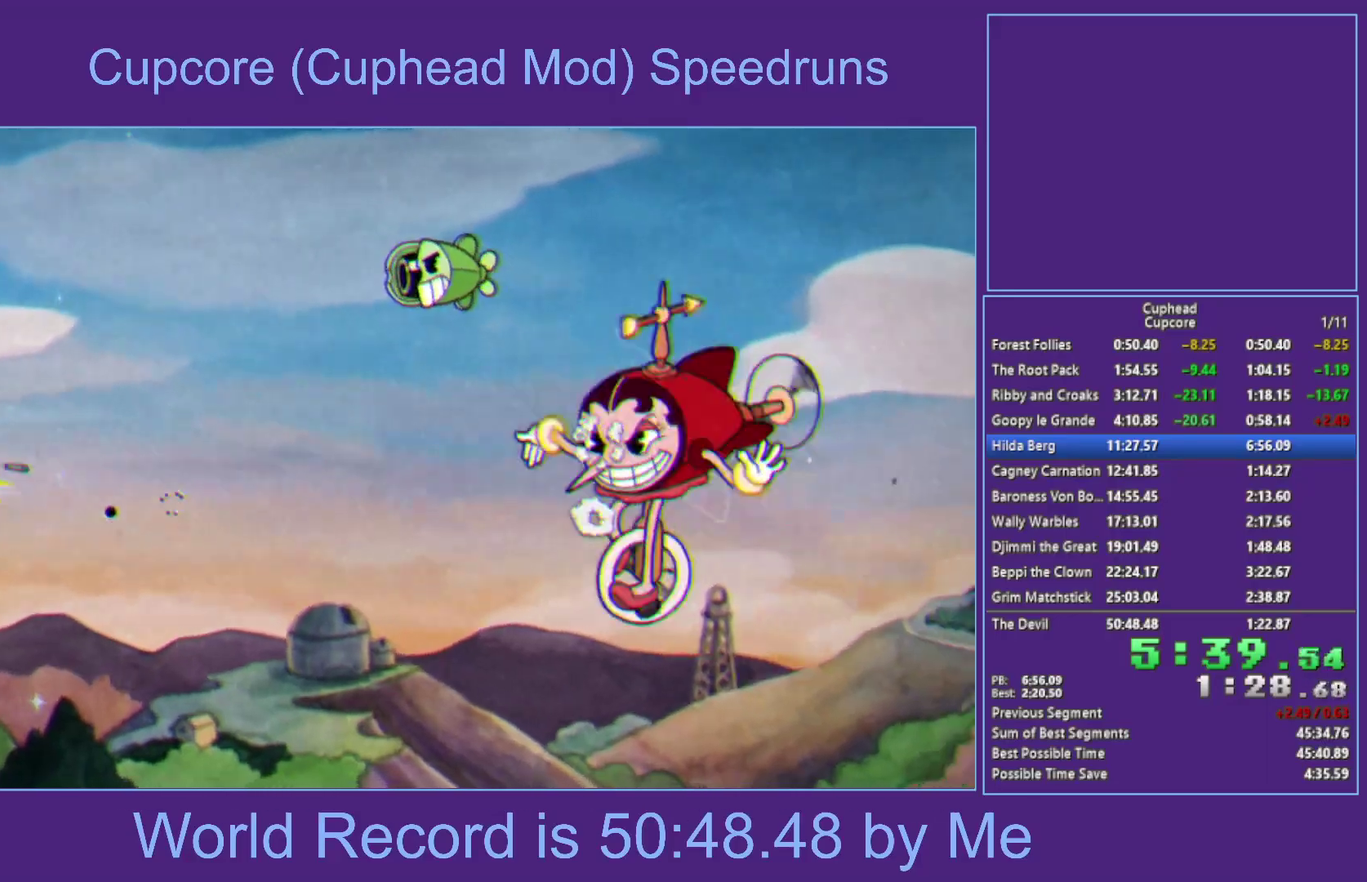
{"buttons": ["X"], "left_stick": "down", "right_stick": "center", "events": [[383, "left_stick", "down"]]}
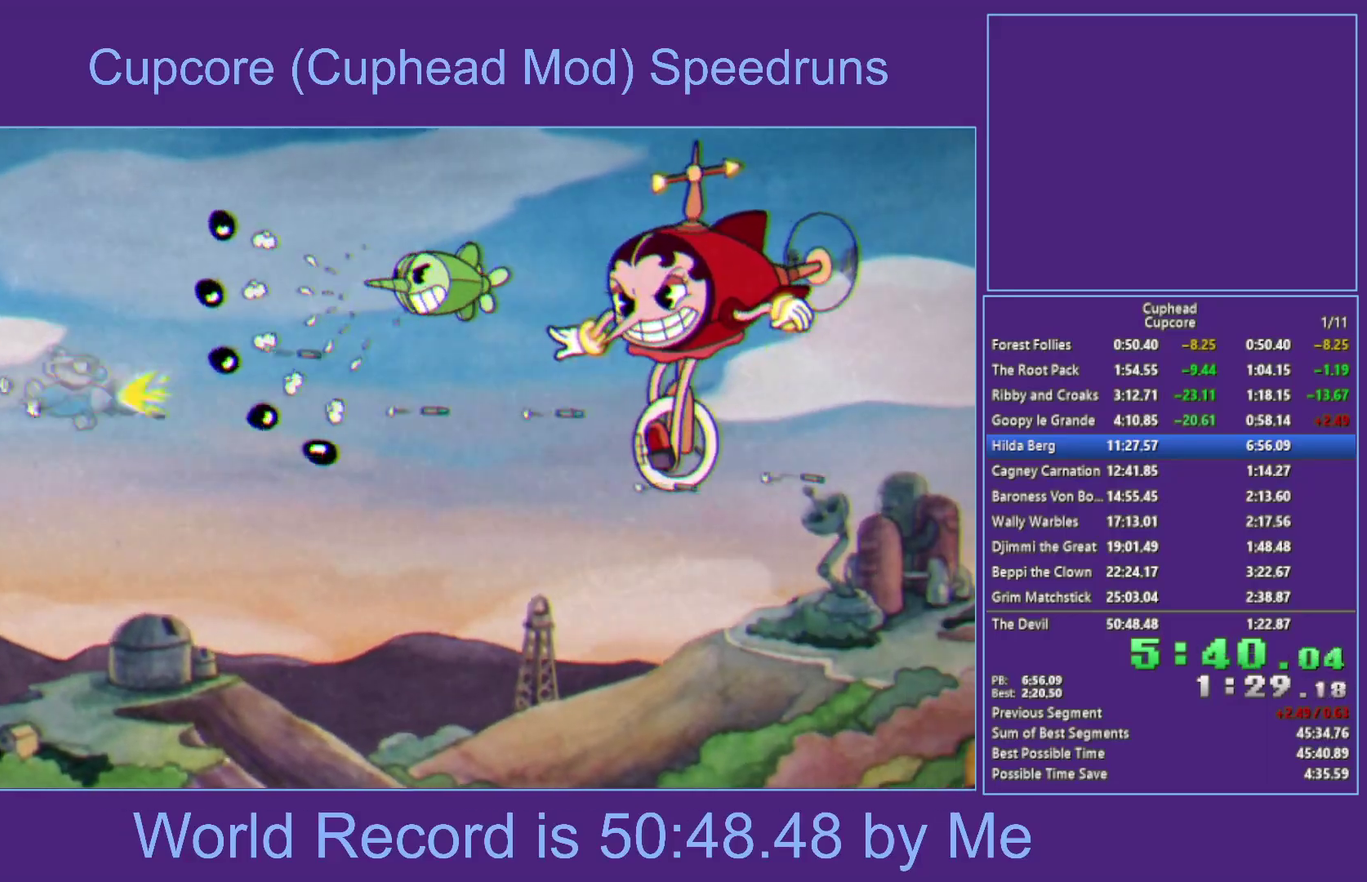
{"buttons": ["X"], "left_stick": "right", "right_stick": "center", "events": [[50, "left_stick", "center"], [183, "left_stick", "down"], [300, "left_stick", "center"], [450, "left_stick", "right"]]}
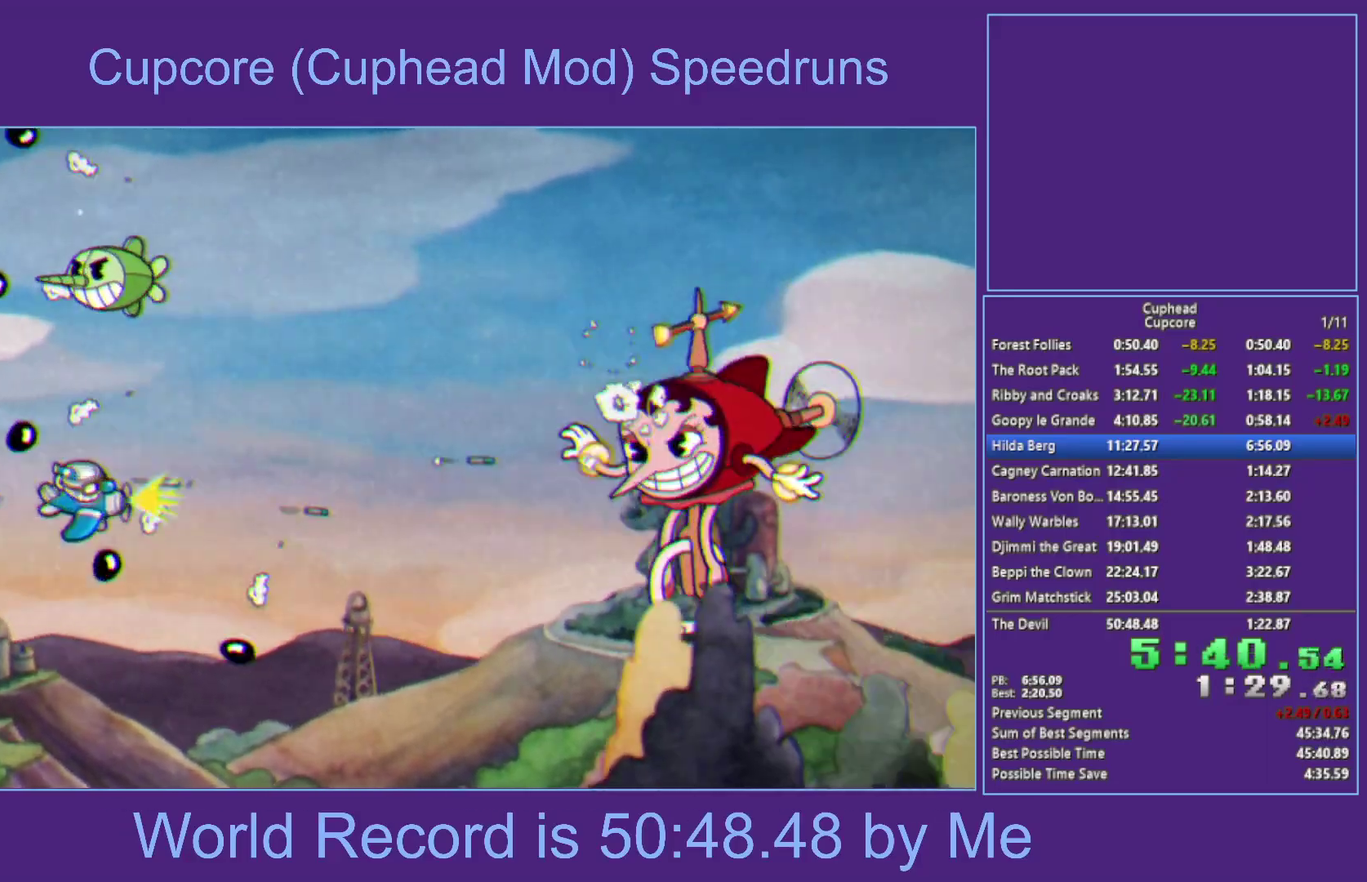
{"buttons": ["X"], "left_stick": "center", "right_stick": "center", "events": [[100, "left_stick", "center"], [250, "left_stick", "down-right"], [300, "left_stick", "center"]]}
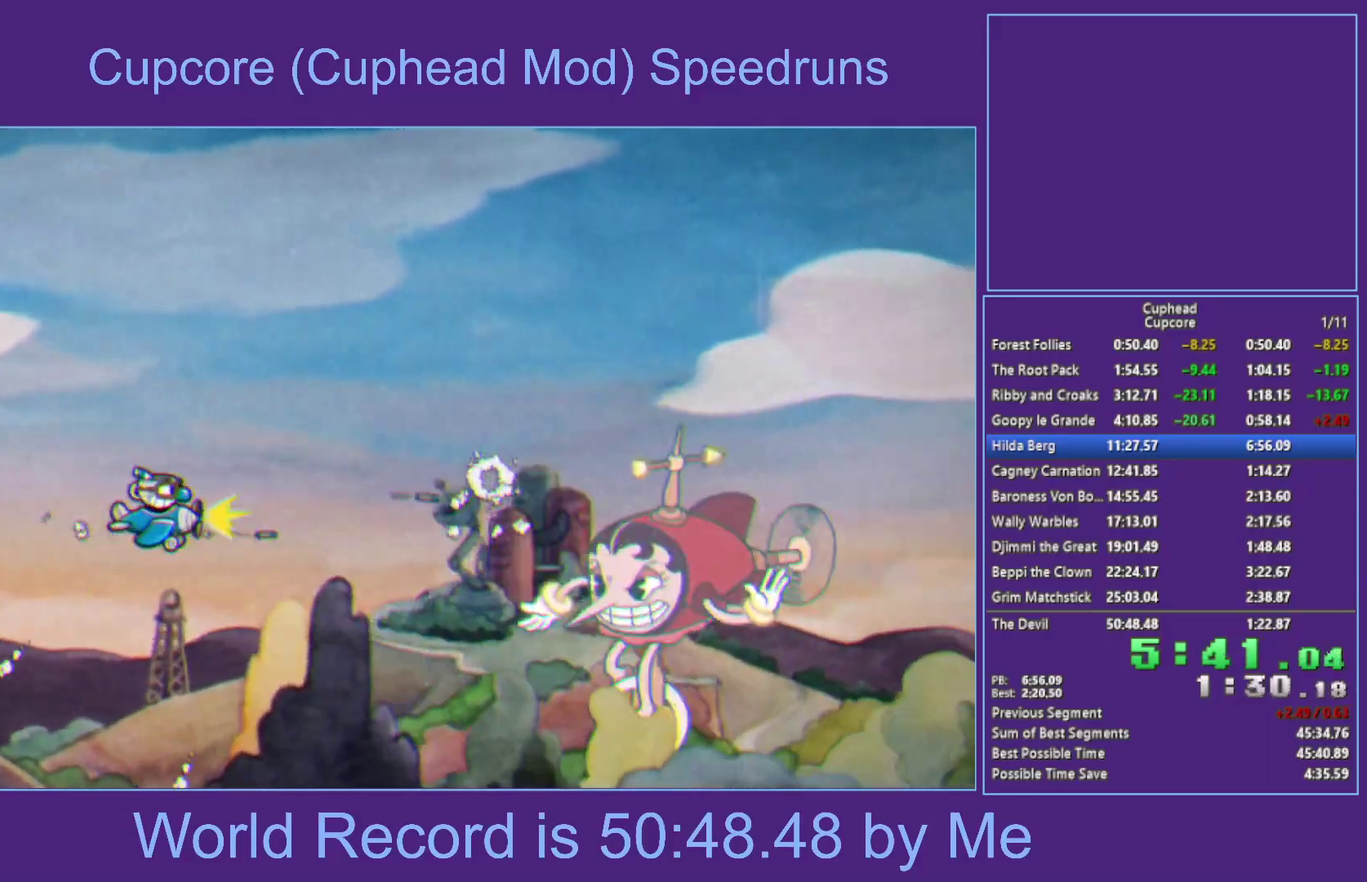
{"buttons": ["X"], "left_stick": "center", "right_stick": "center", "events": [[83, "left_stick", "up-left"], [483, "left_stick", "center"]]}
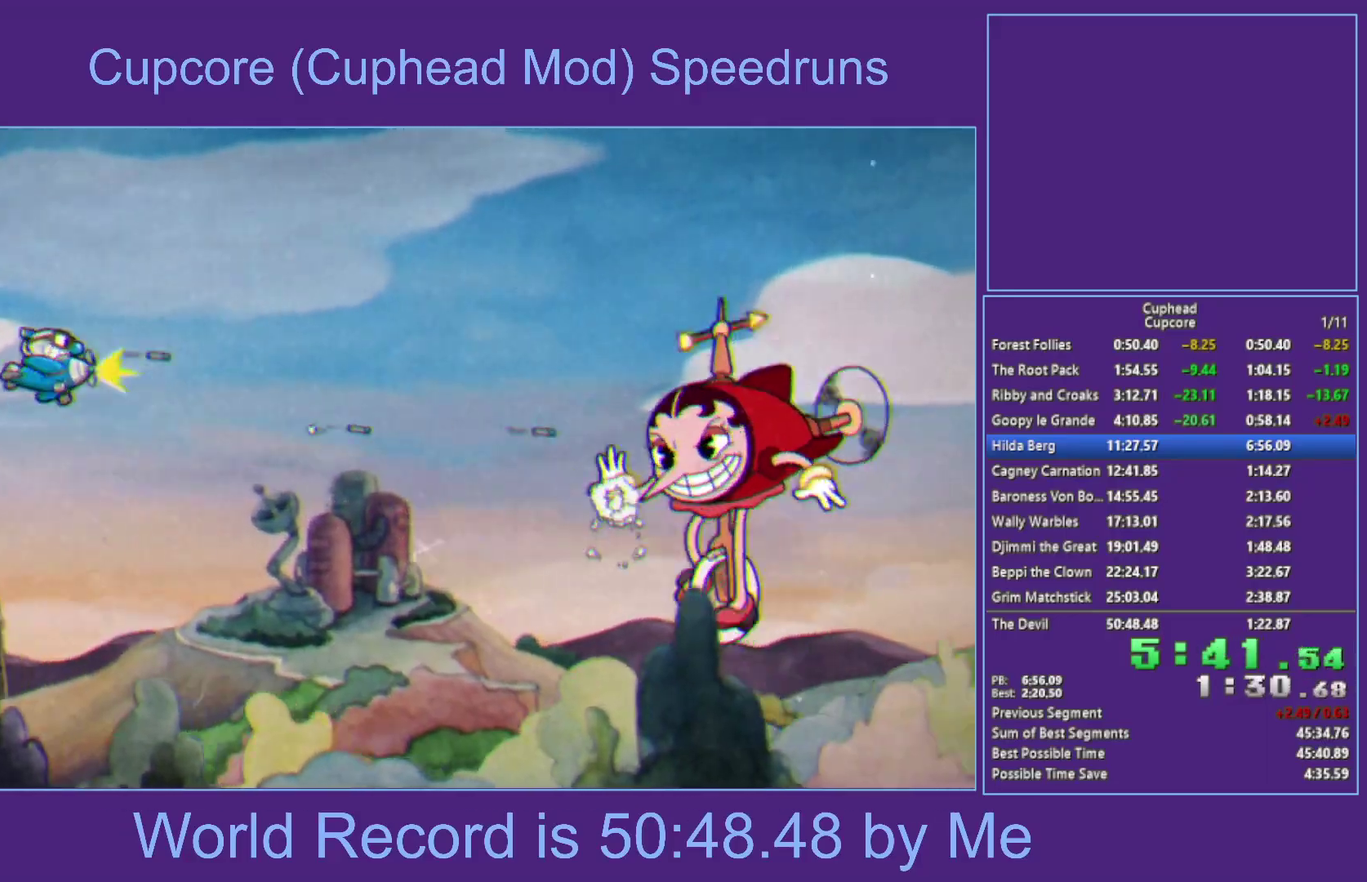
{"buttons": ["X"], "left_stick": "down", "right_stick": "center", "events": [[200, "left_stick", "up-left"], [300, "left_stick", "center"], [483, "left_stick", "down"]]}
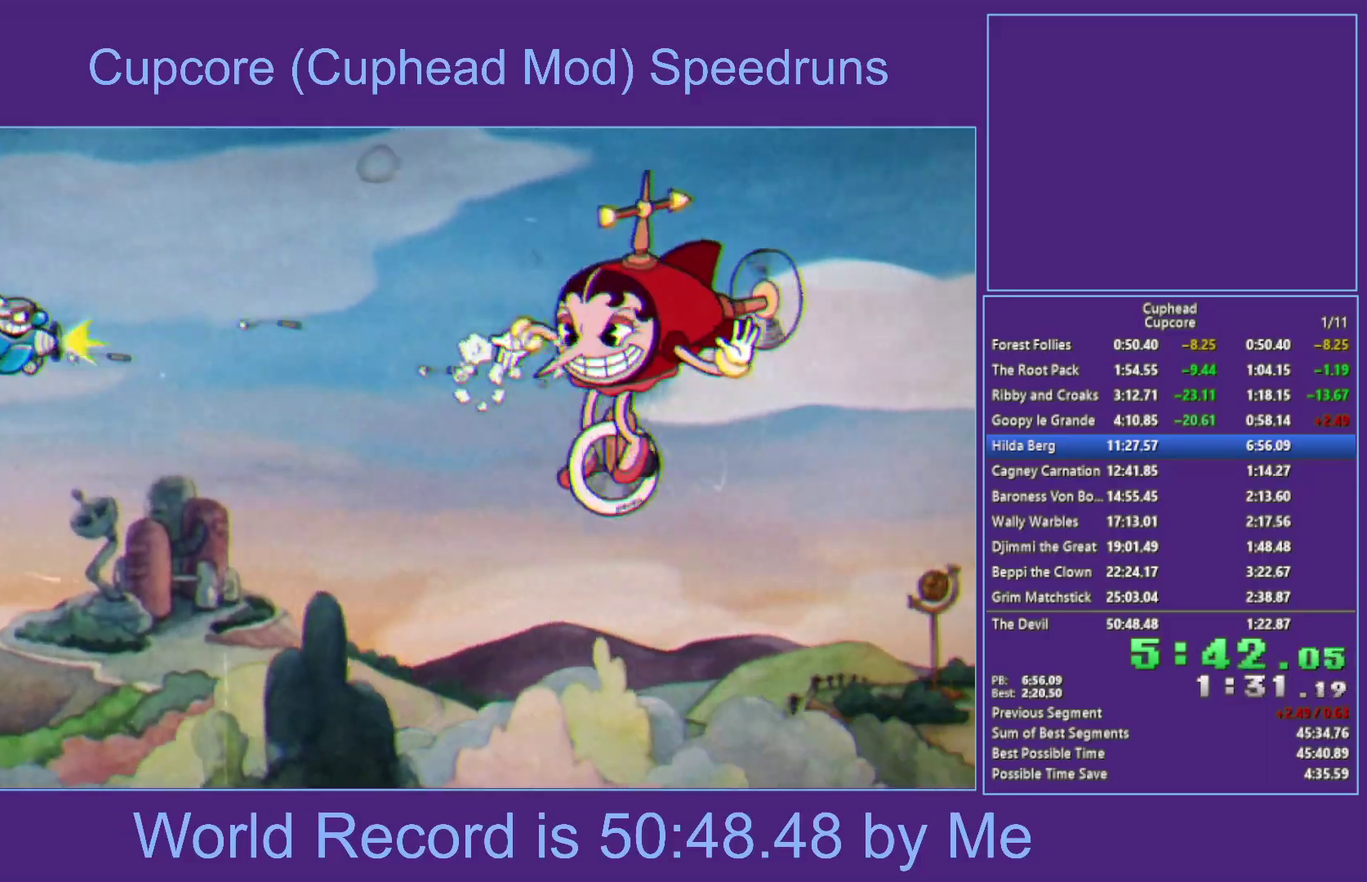
{"buttons": ["X"], "left_stick": "center", "right_stick": "center", "events": [[183, "left_stick", "center"], [267, "left_stick", "down-left"], [467, "left_stick", "center"]]}
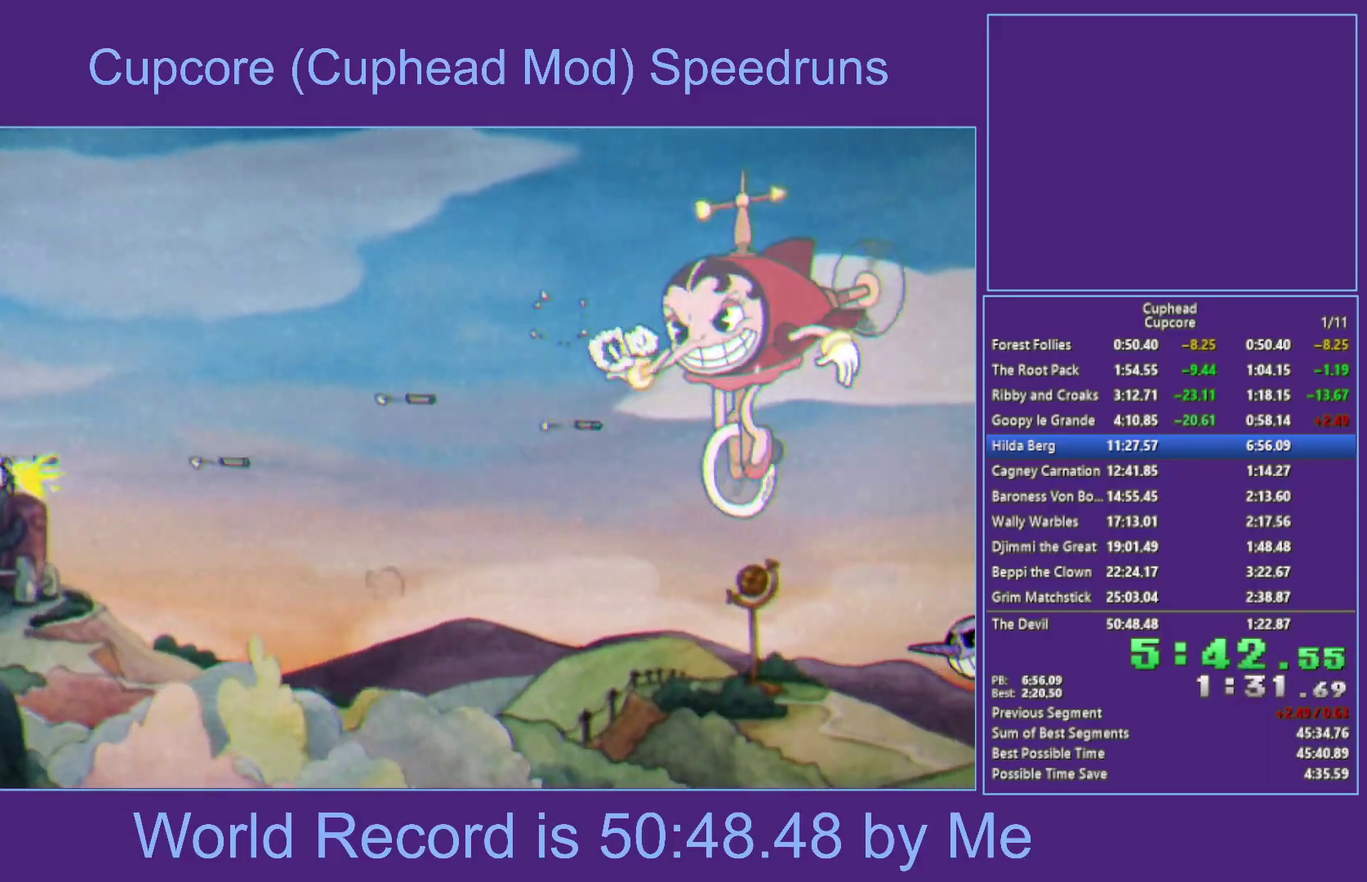
{"buttons": ["X"], "left_stick": "center", "right_stick": "center", "events": [[67, "left_stick", "up"], [300, "Y", "down"], [467, "Y", "up"], [467, "left_stick", "center"]]}
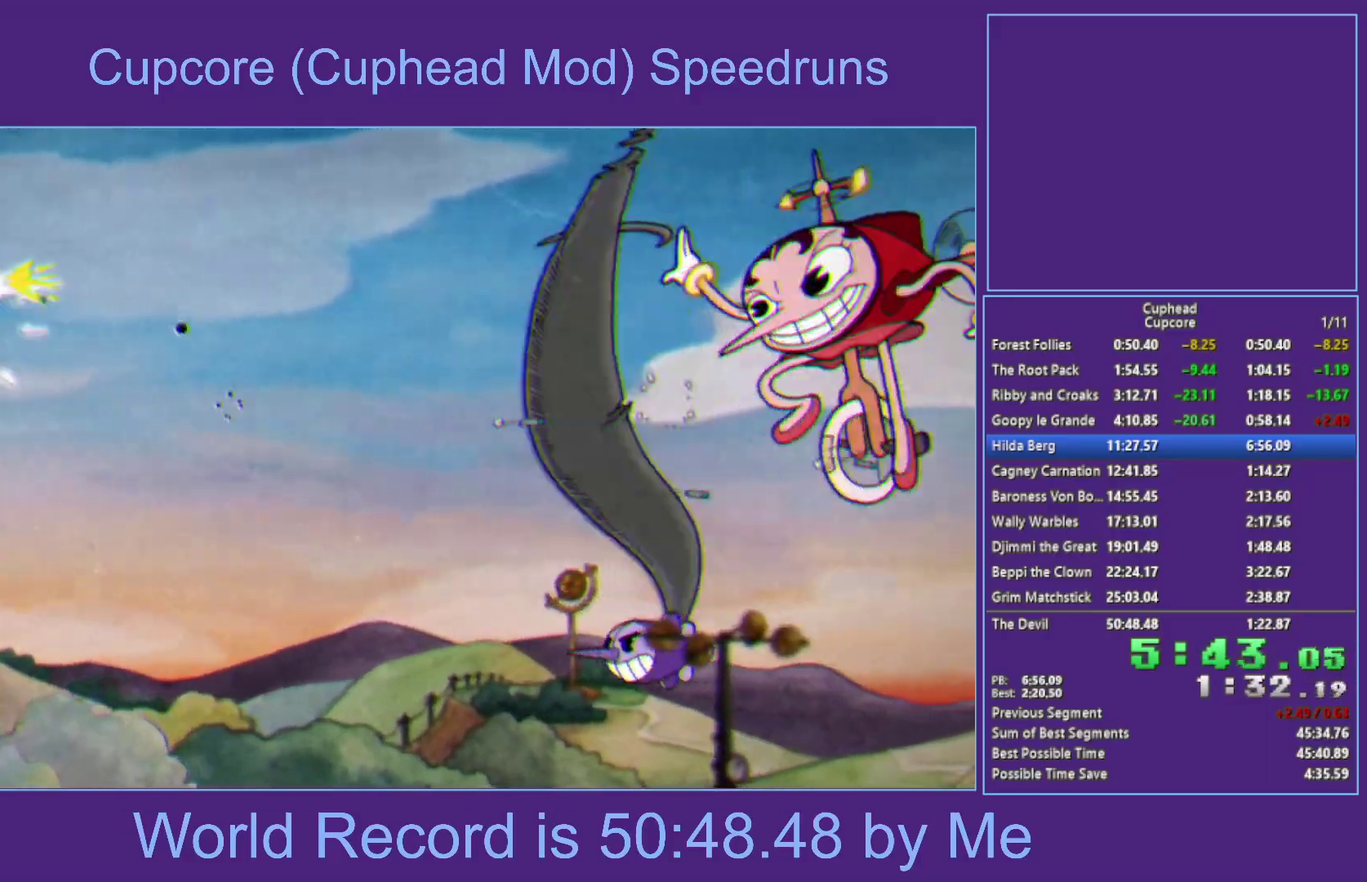
{"buttons": ["X"], "left_stick": "center", "right_stick": "center", "events": []}
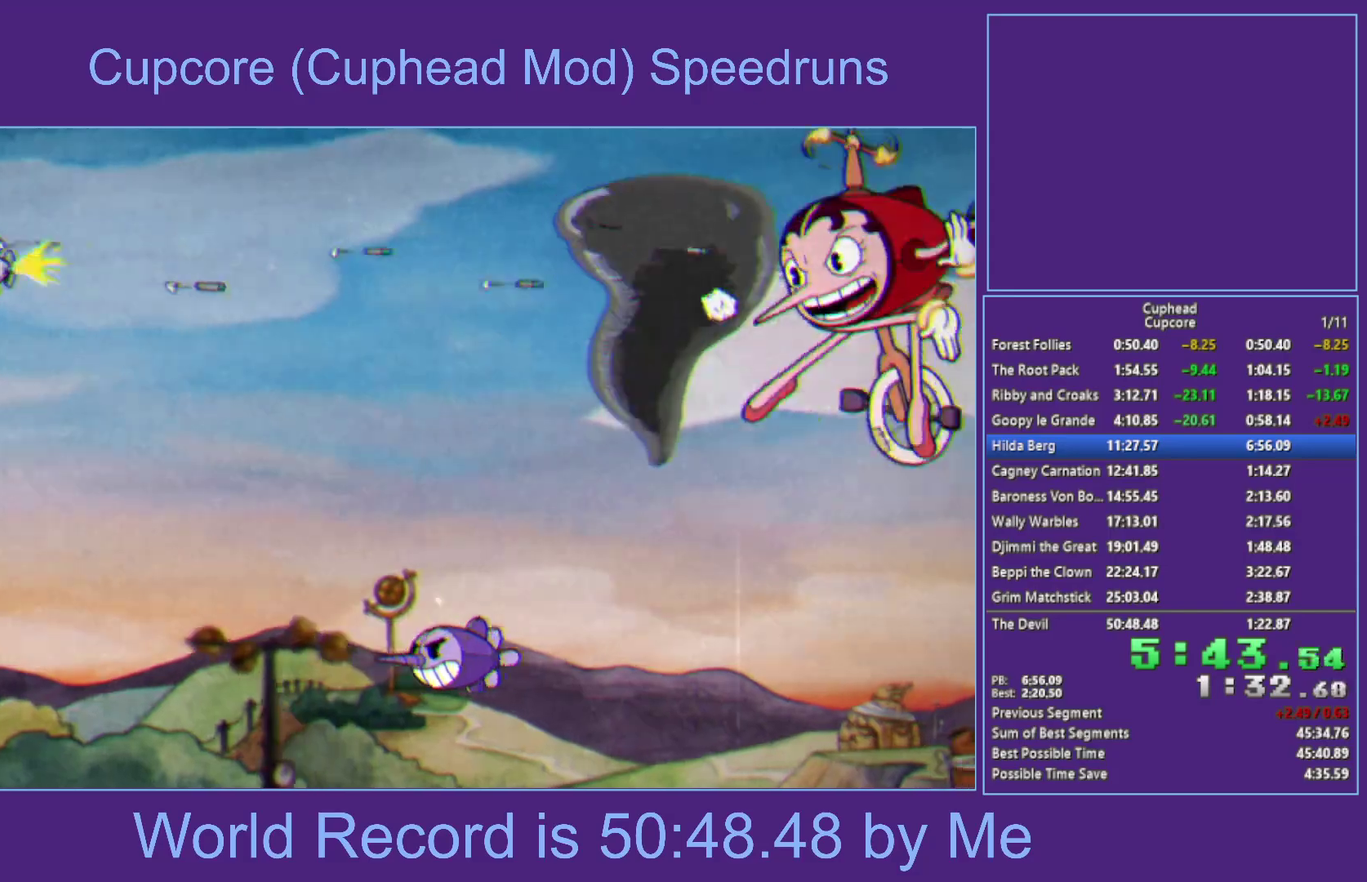
{"buttons": ["X"], "left_stick": "center", "right_stick": "center", "events": []}
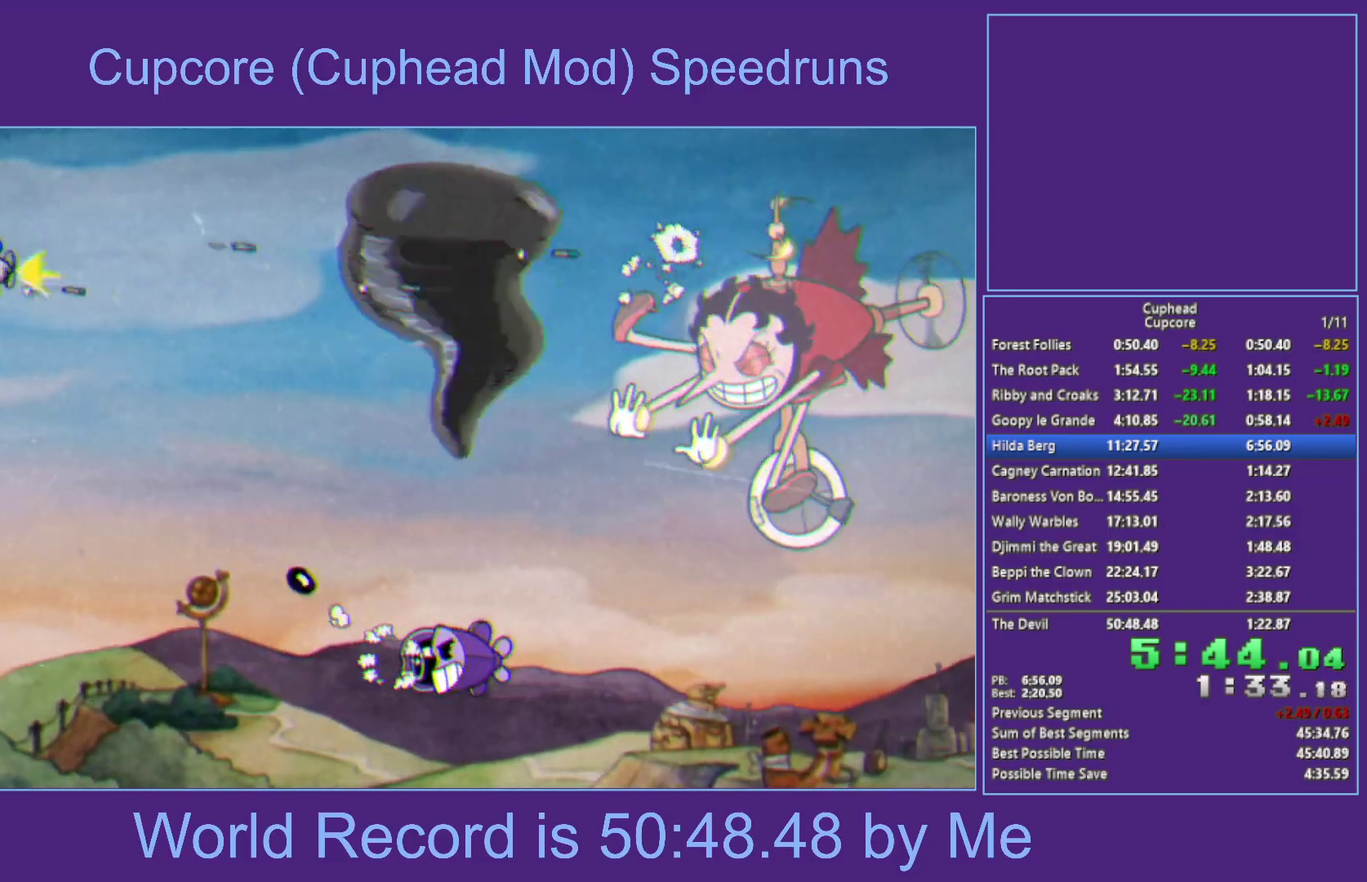
{"buttons": ["X", "Y"], "left_stick": "down", "right_stick": "center", "events": [[50, "left_stick", "down"], [217, "Y", "down"]]}
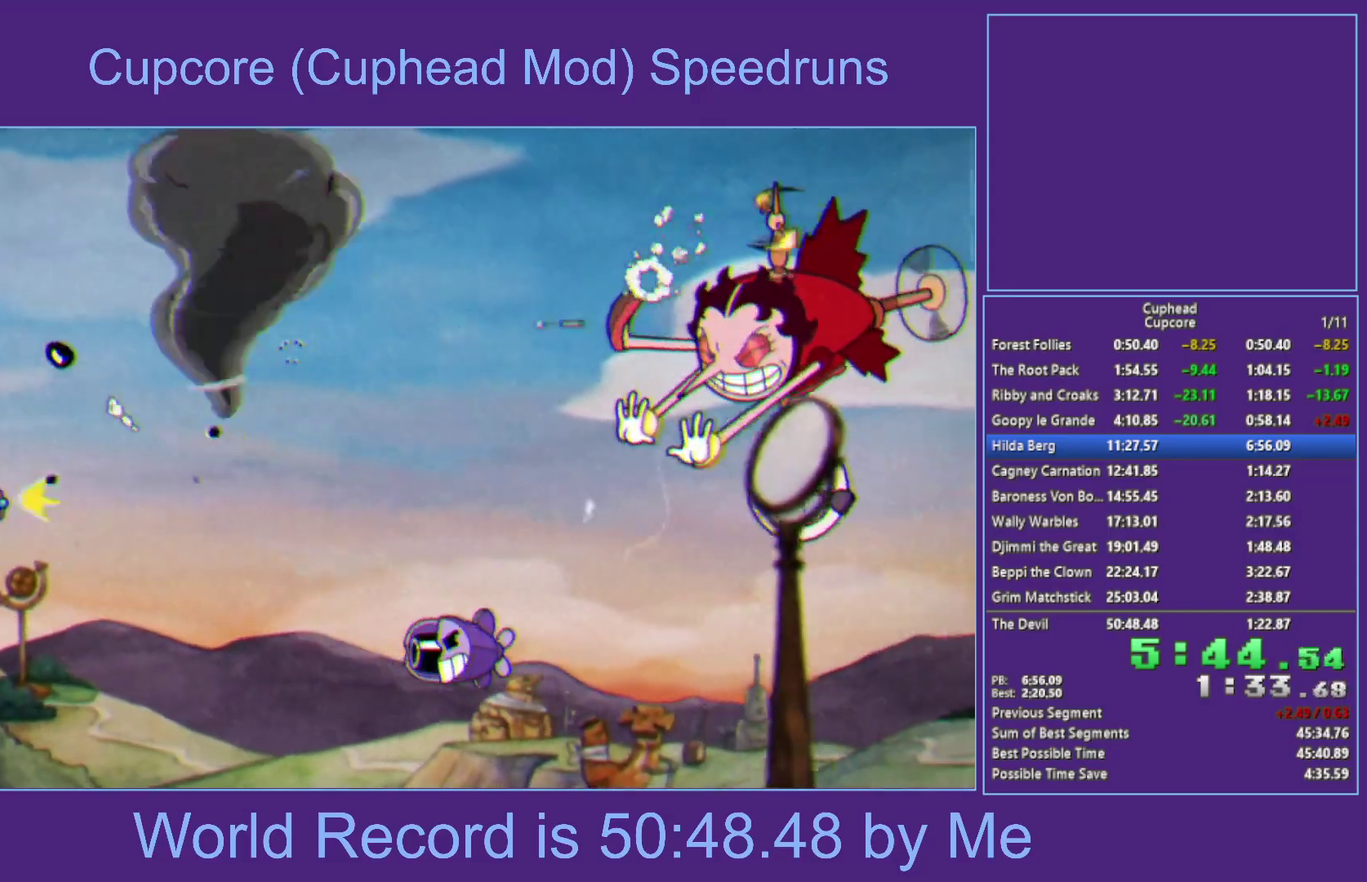
{"buttons": ["X", "Y"], "left_stick": "right", "right_stick": "center", "events": [[233, "left_stick", "down-right"], [317, "left_stick", "right"]]}
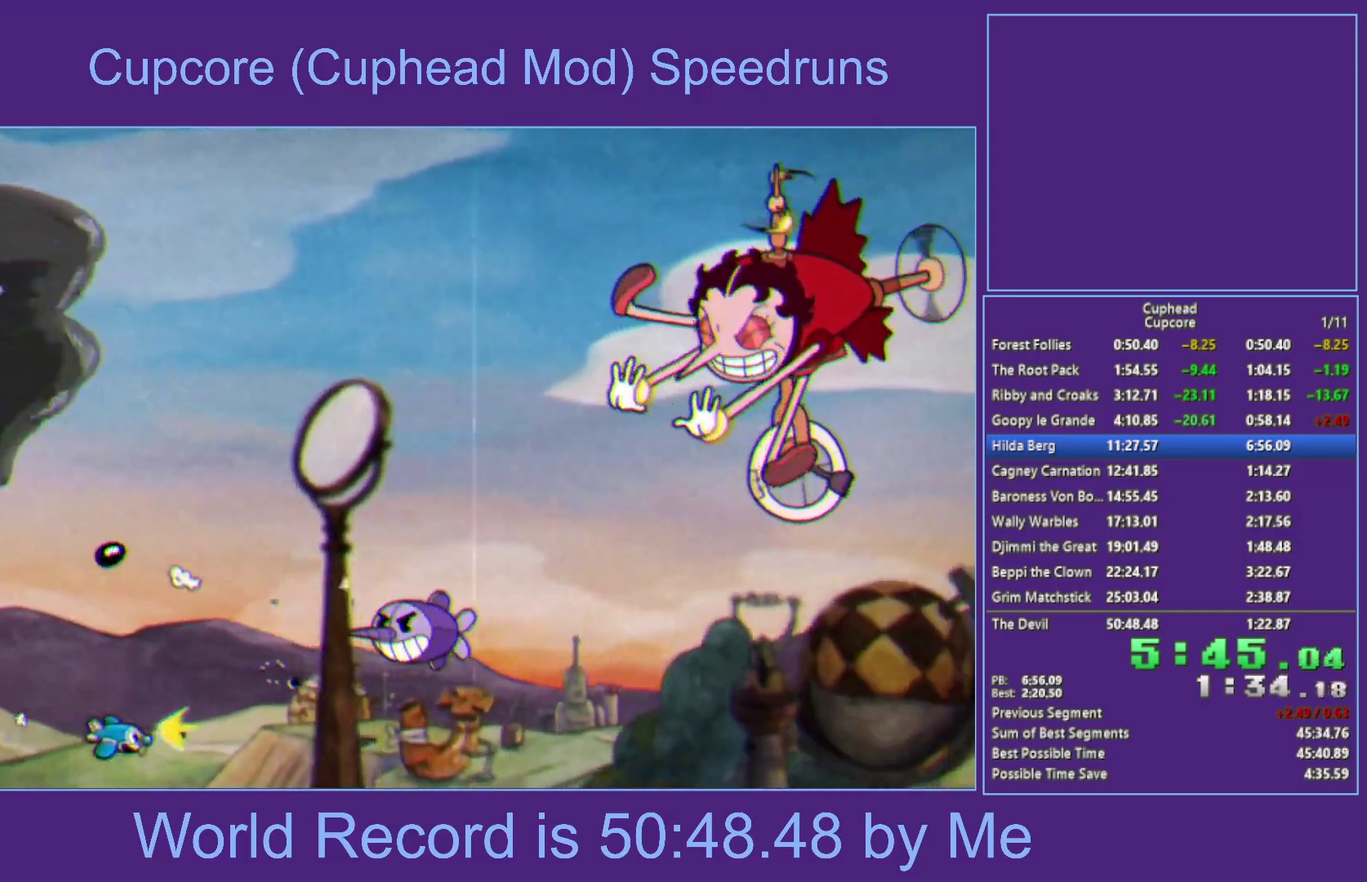
{"buttons": ["X"], "left_stick": "up-left", "right_stick": "center", "events": [[50, "left_stick", "up"], [367, "Y", "up"], [367, "left_stick", "up-left"]]}
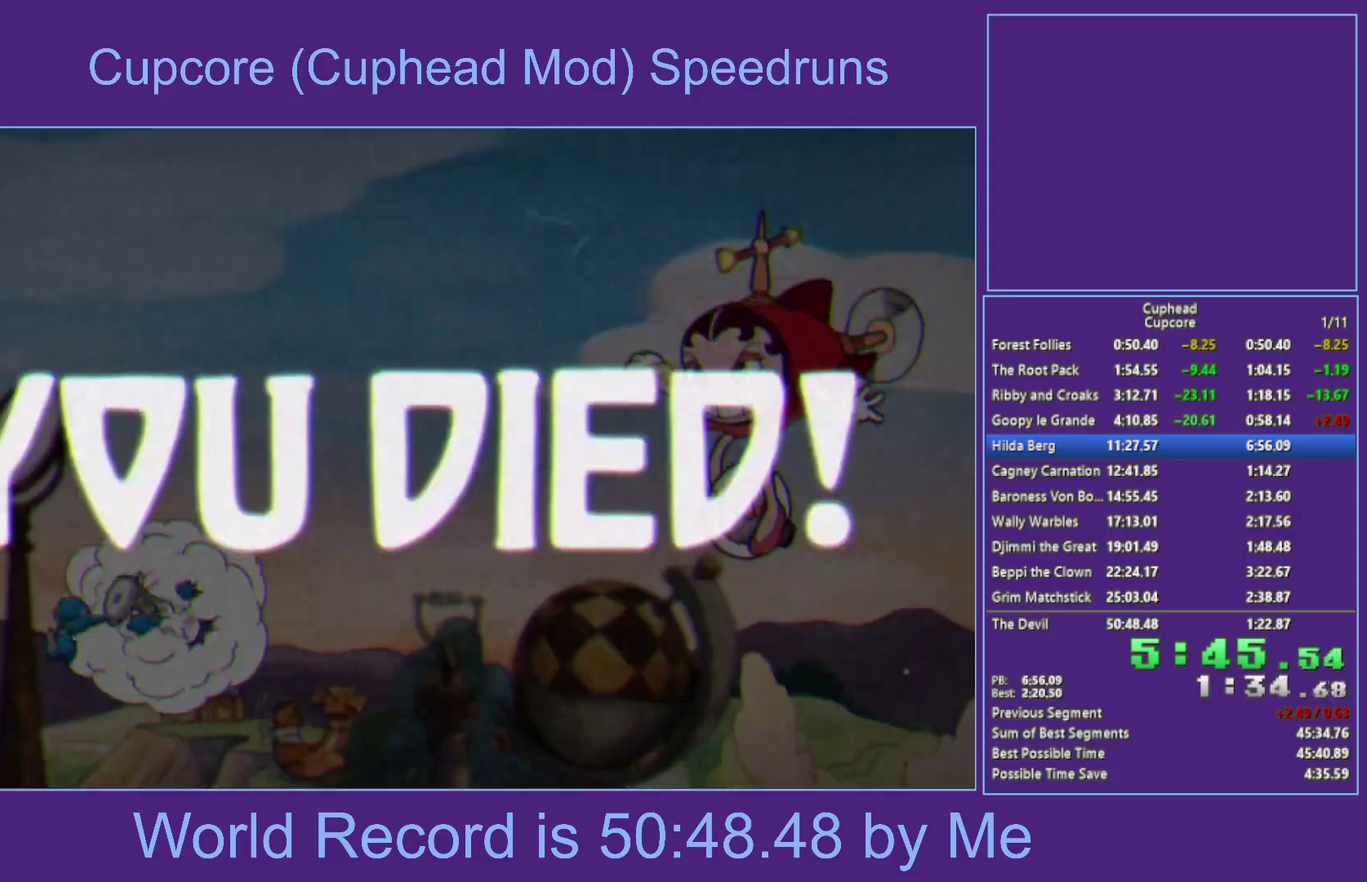
{"buttons": [], "left_stick": "center", "right_stick": "center", "events": [[117, "X", "up"], [117, "left_stick", "center"]]}
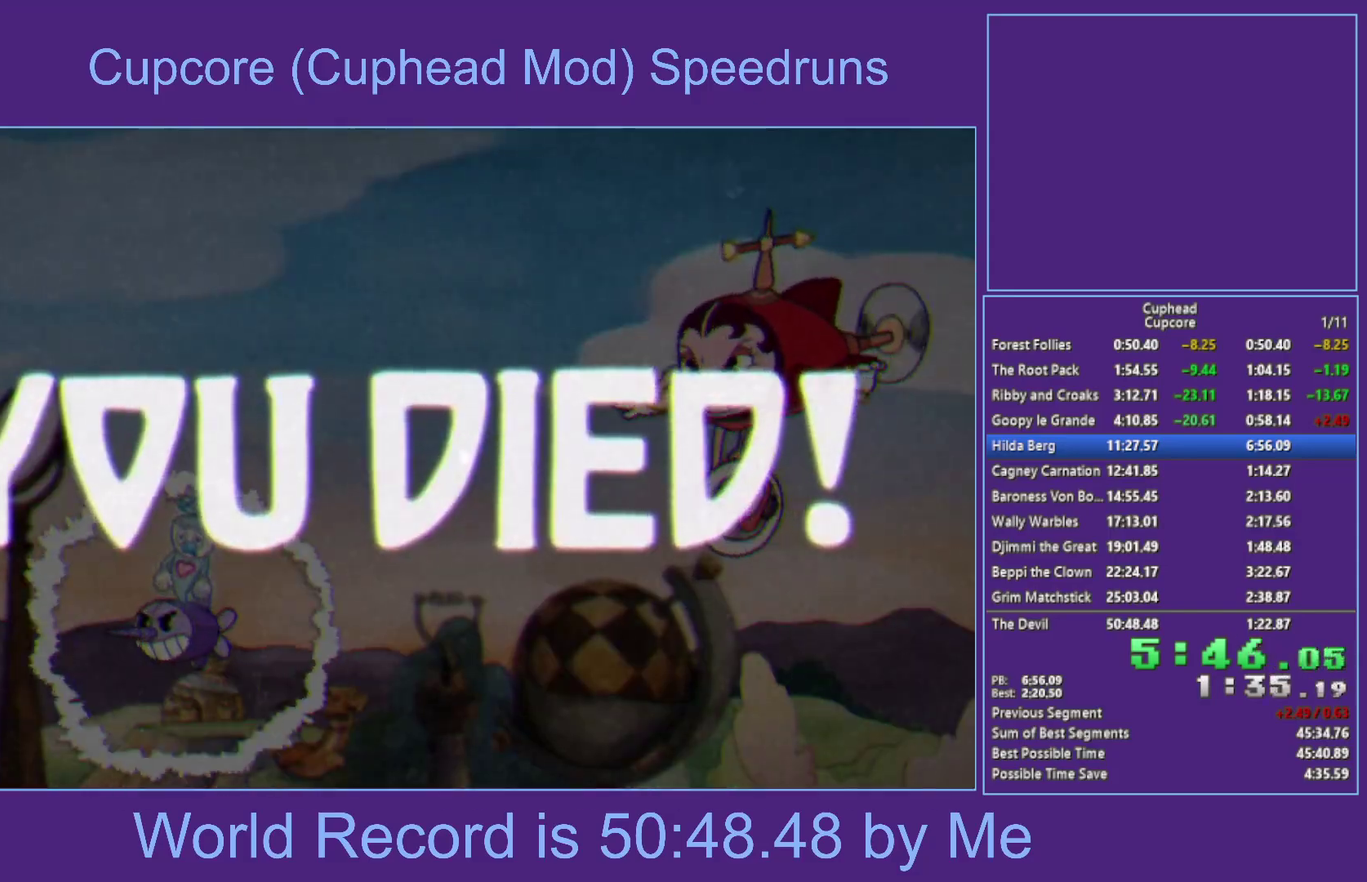
{"buttons": [], "left_stick": "center", "right_stick": "center", "events": []}
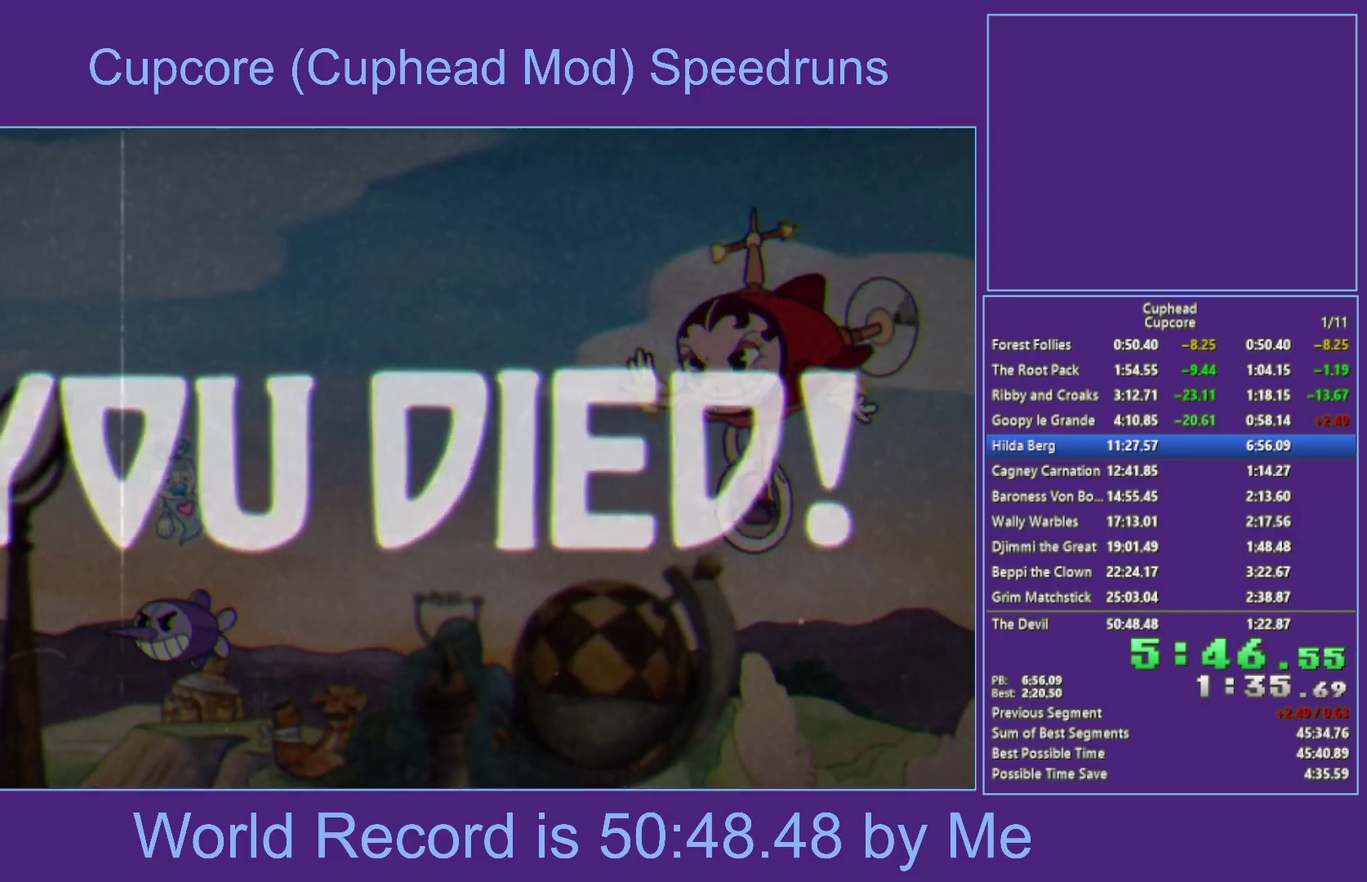
{"buttons": ["A"], "left_stick": "center", "right_stick": "center", "events": [[83, "A", "down"], [133, "A", "up"], [250, "A", "down"], [333, "A", "up"], [450, "A", "down"]]}
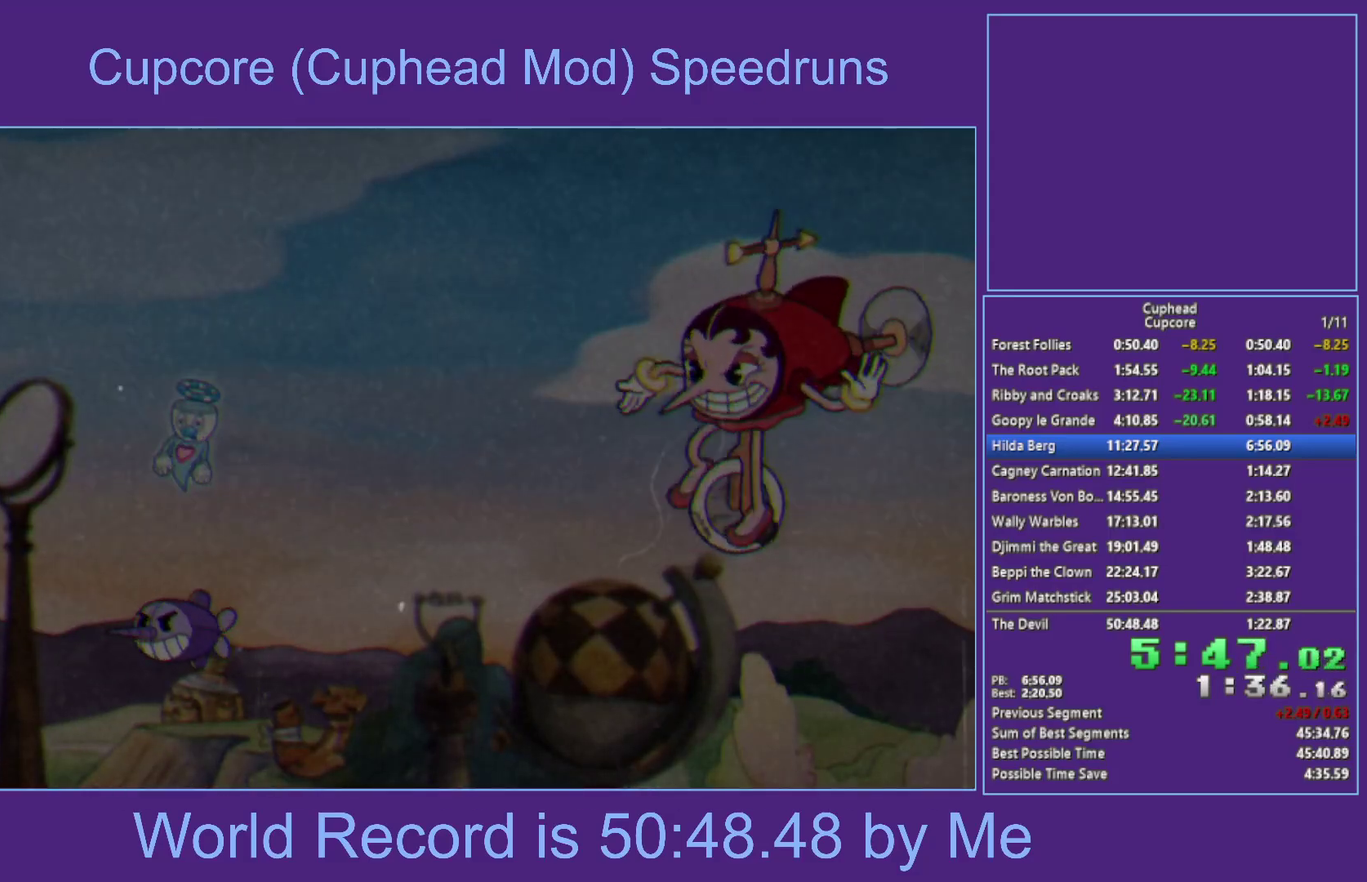
{"buttons": [], "left_stick": "center", "right_stick": "center", "events": [[17, "A", "up"], [100, "A", "down"], [183, "A", "up"], [300, "A", "down"], [367, "A", "up"]]}
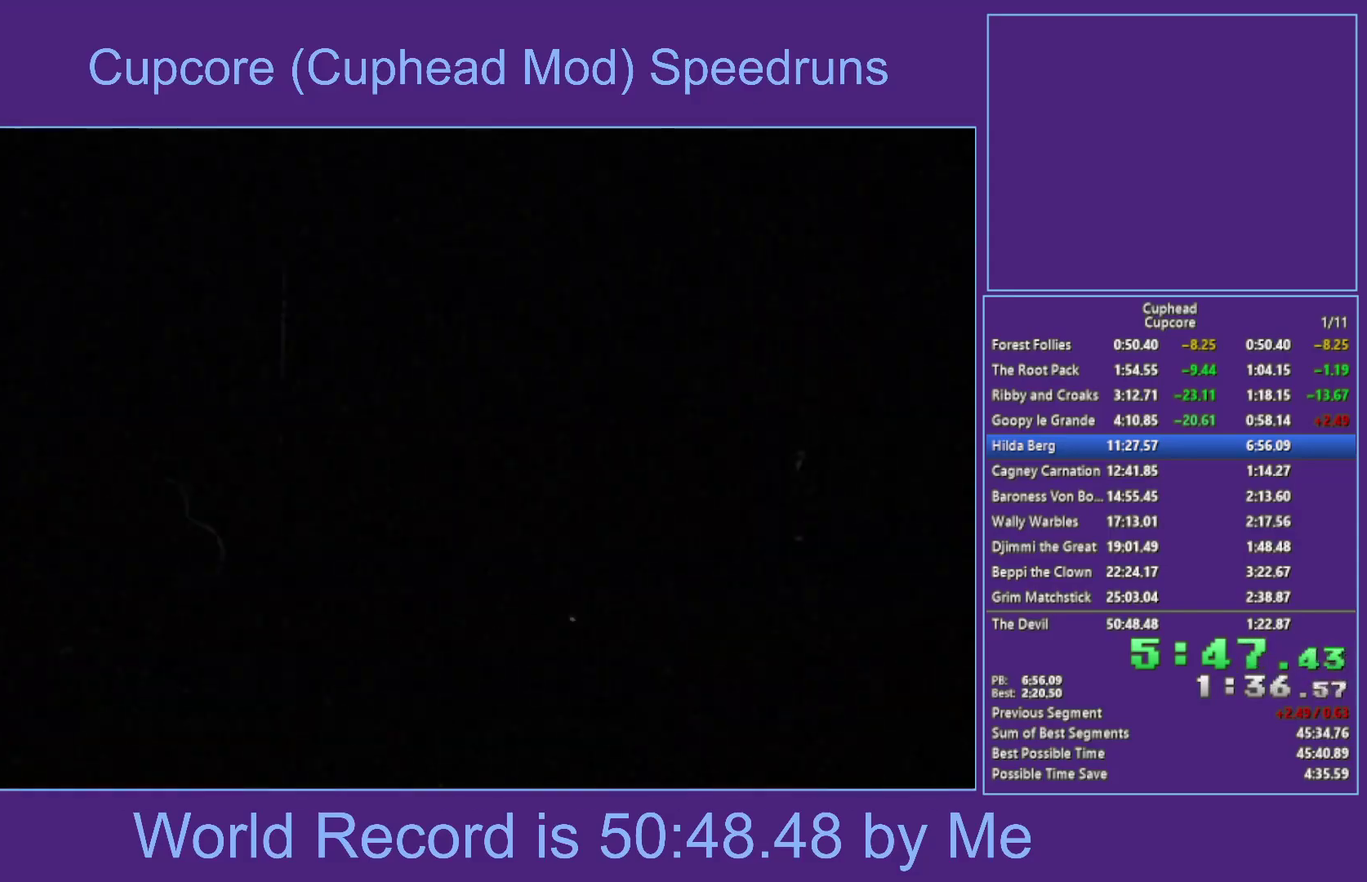
{"buttons": [], "left_stick": "center", "right_stick": "center", "events": []}
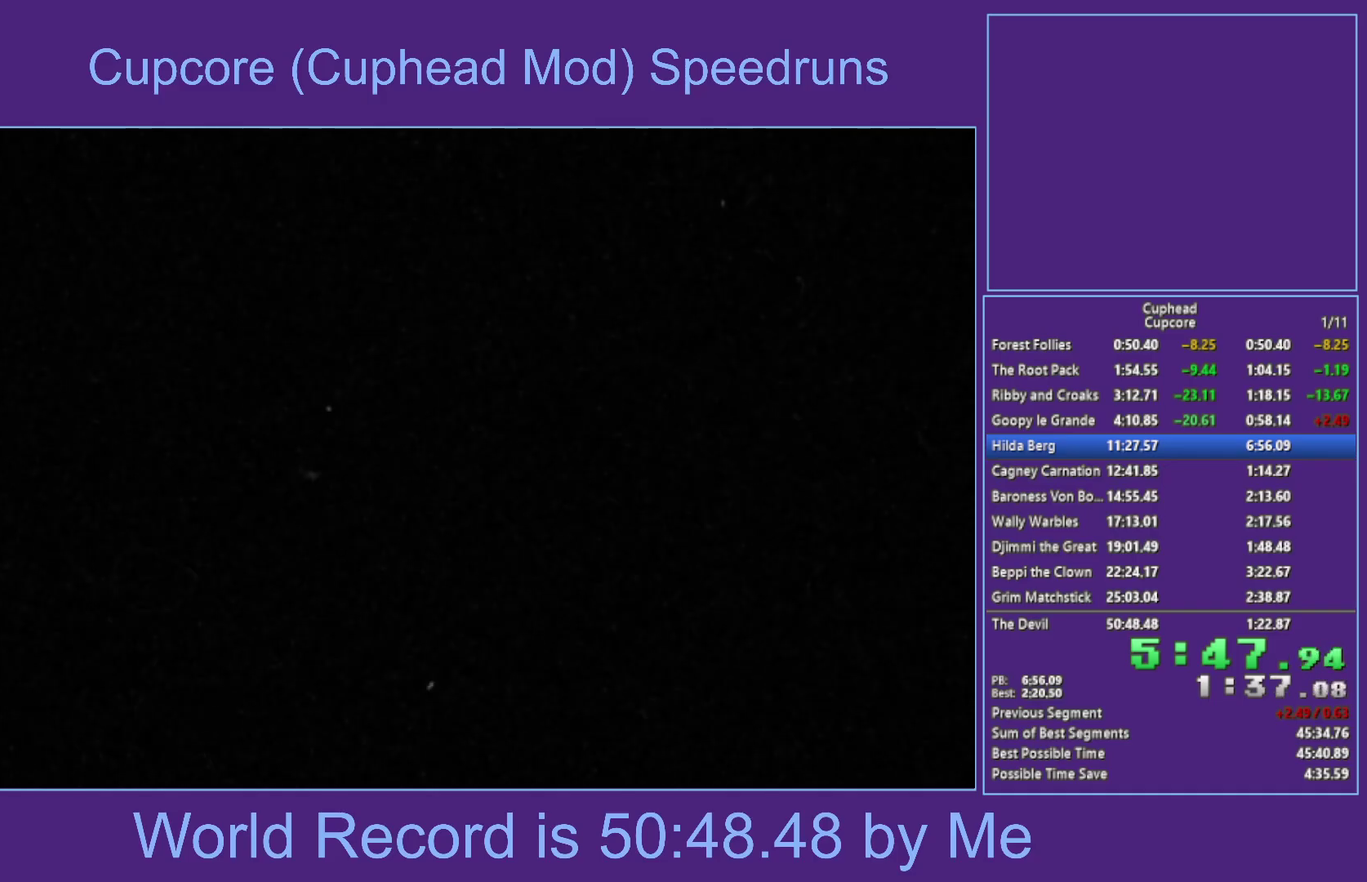
{"buttons": [], "left_stick": "center", "right_stick": "center", "events": []}
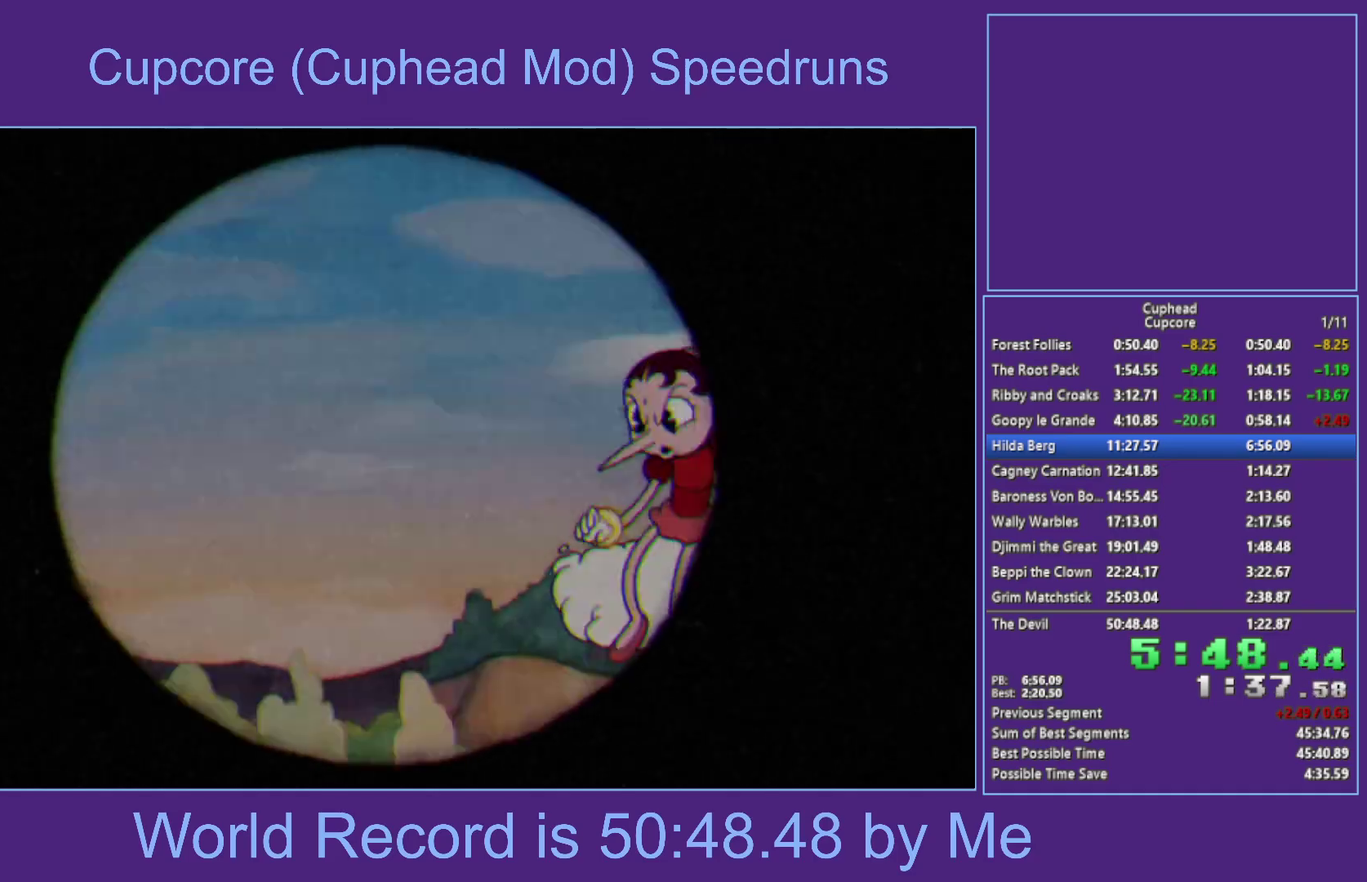
{"buttons": [], "left_stick": "center", "right_stick": "center", "events": []}
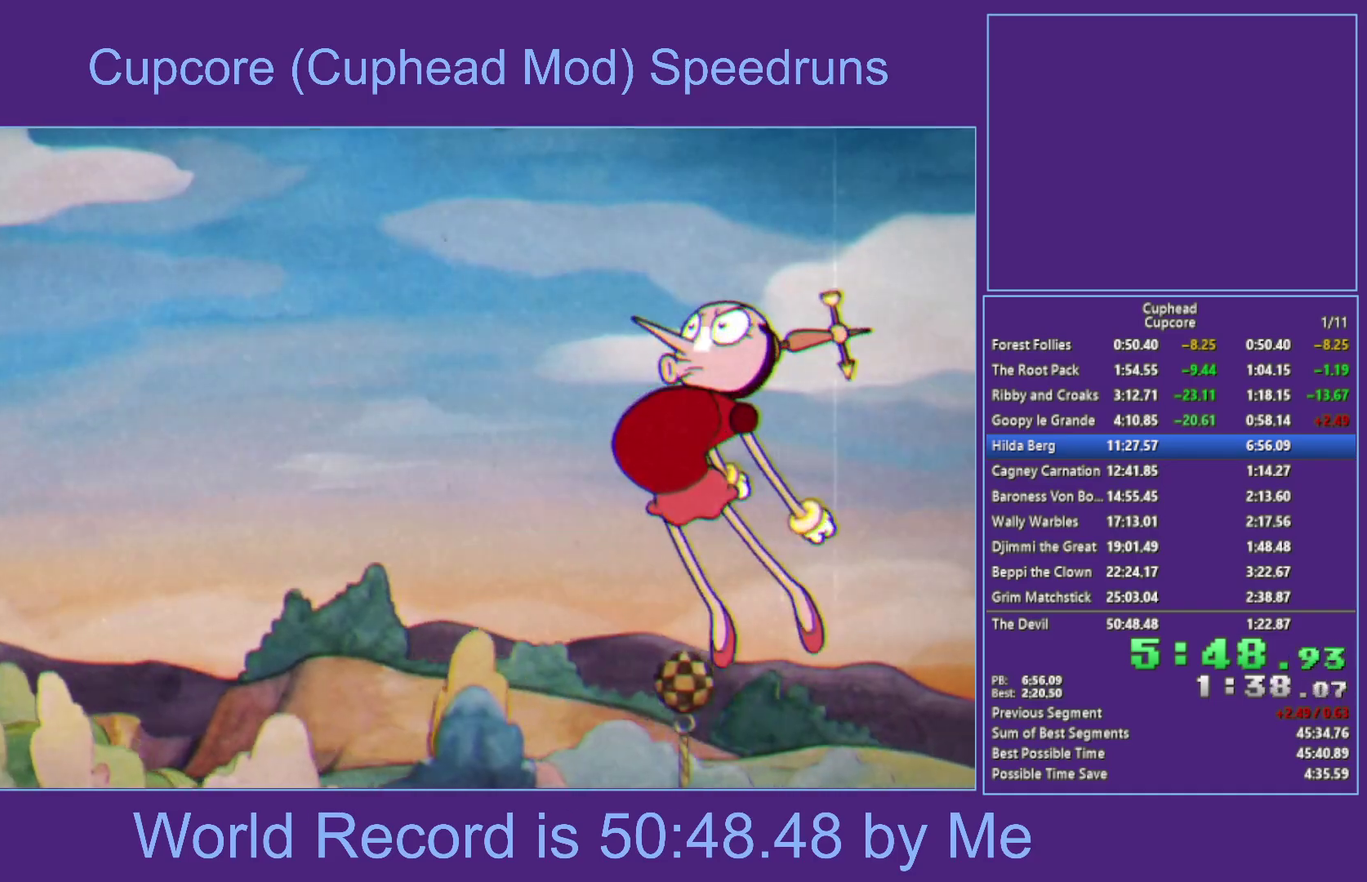
{"buttons": [], "left_stick": "center", "right_stick": "center", "events": []}
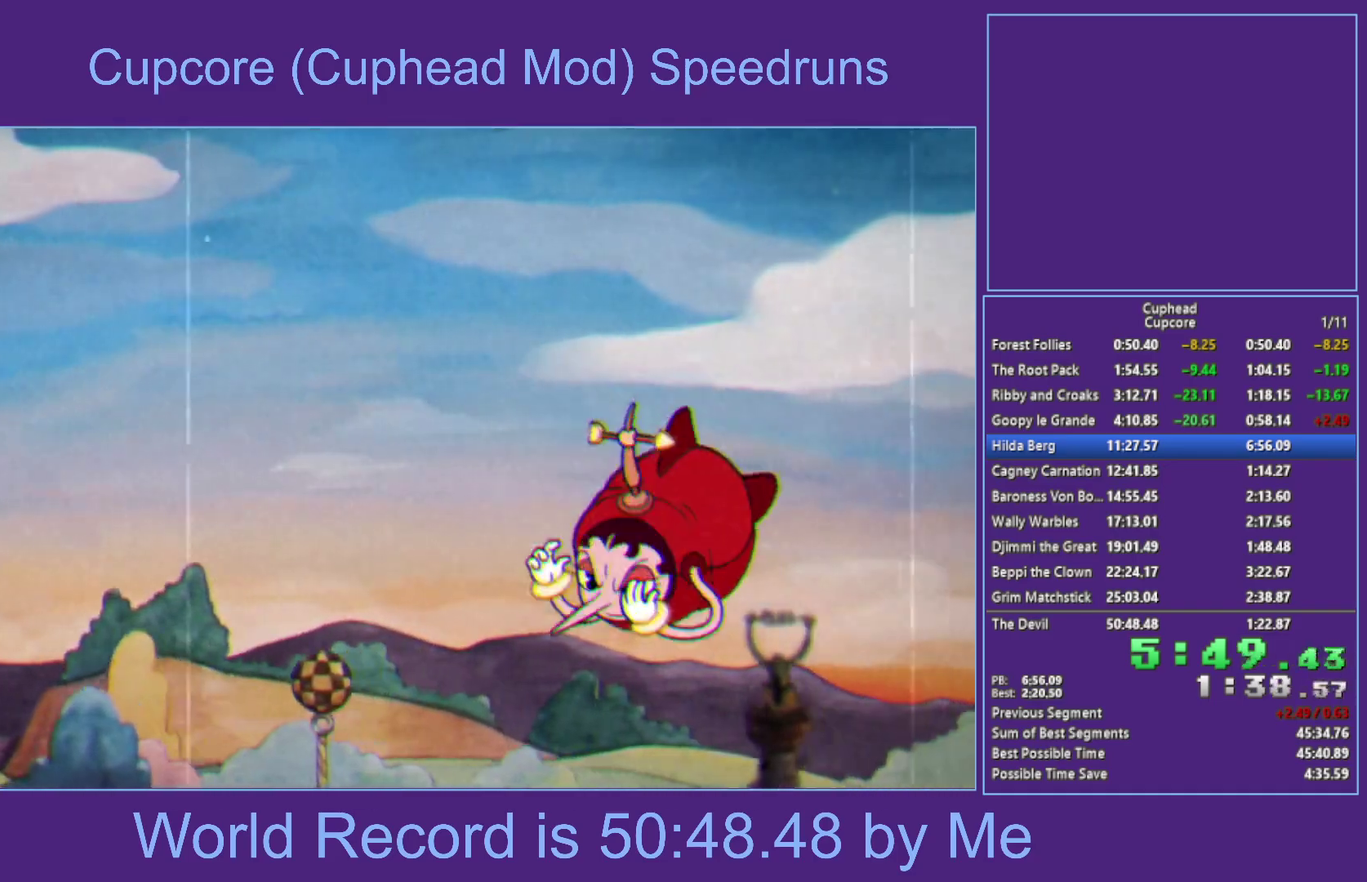
{"buttons": [], "left_stick": "center", "right_stick": "center", "events": []}
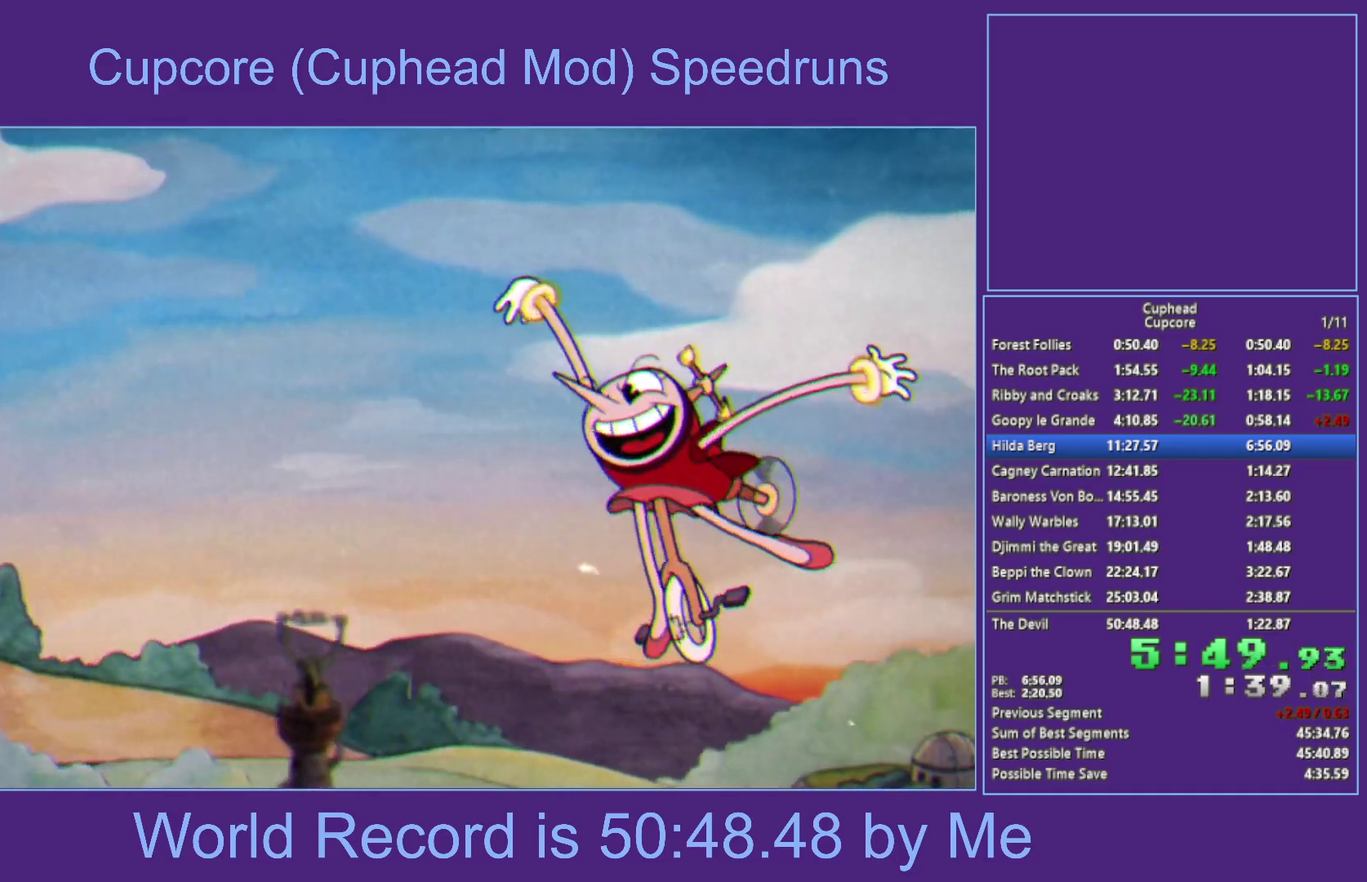
{"buttons": [], "left_stick": "center", "right_stick": "center", "events": []}